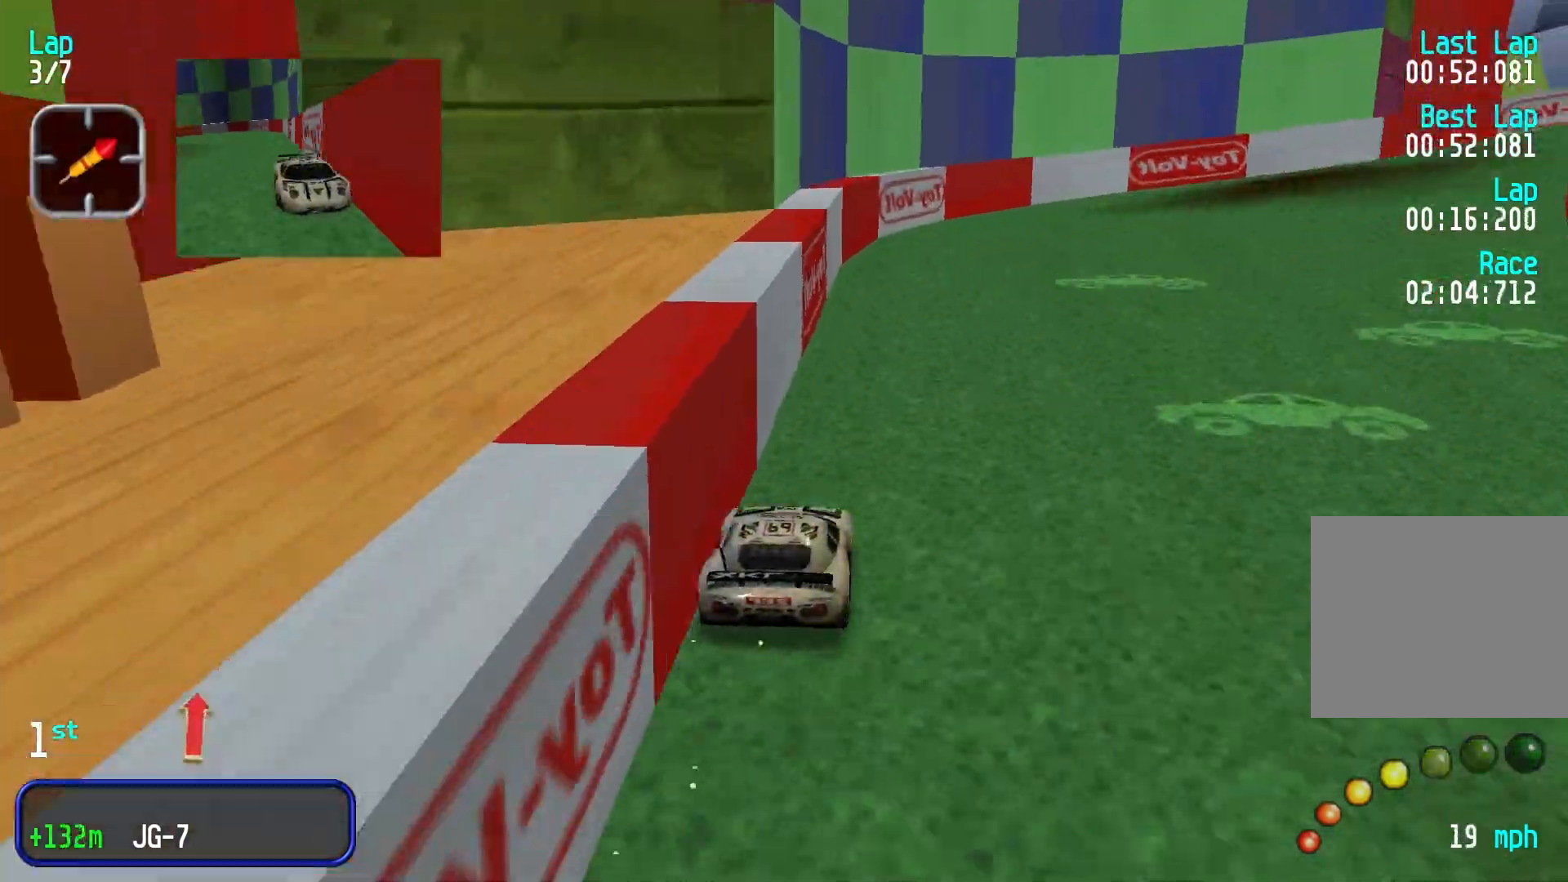
Gameplay with a controller (Xbox layout); each line is a JSON object with the inputs held at the frame after it. "events" lists button and stick changes between this image and that frame as [ms after this image, input, new state], when the widget could be followed in between. Not read: L3 R2 R3 right_stick.
{"buttons": [], "left_stick": "right", "events": [[100, "left_stick", "center"], [233, "left_stick", "right"]]}
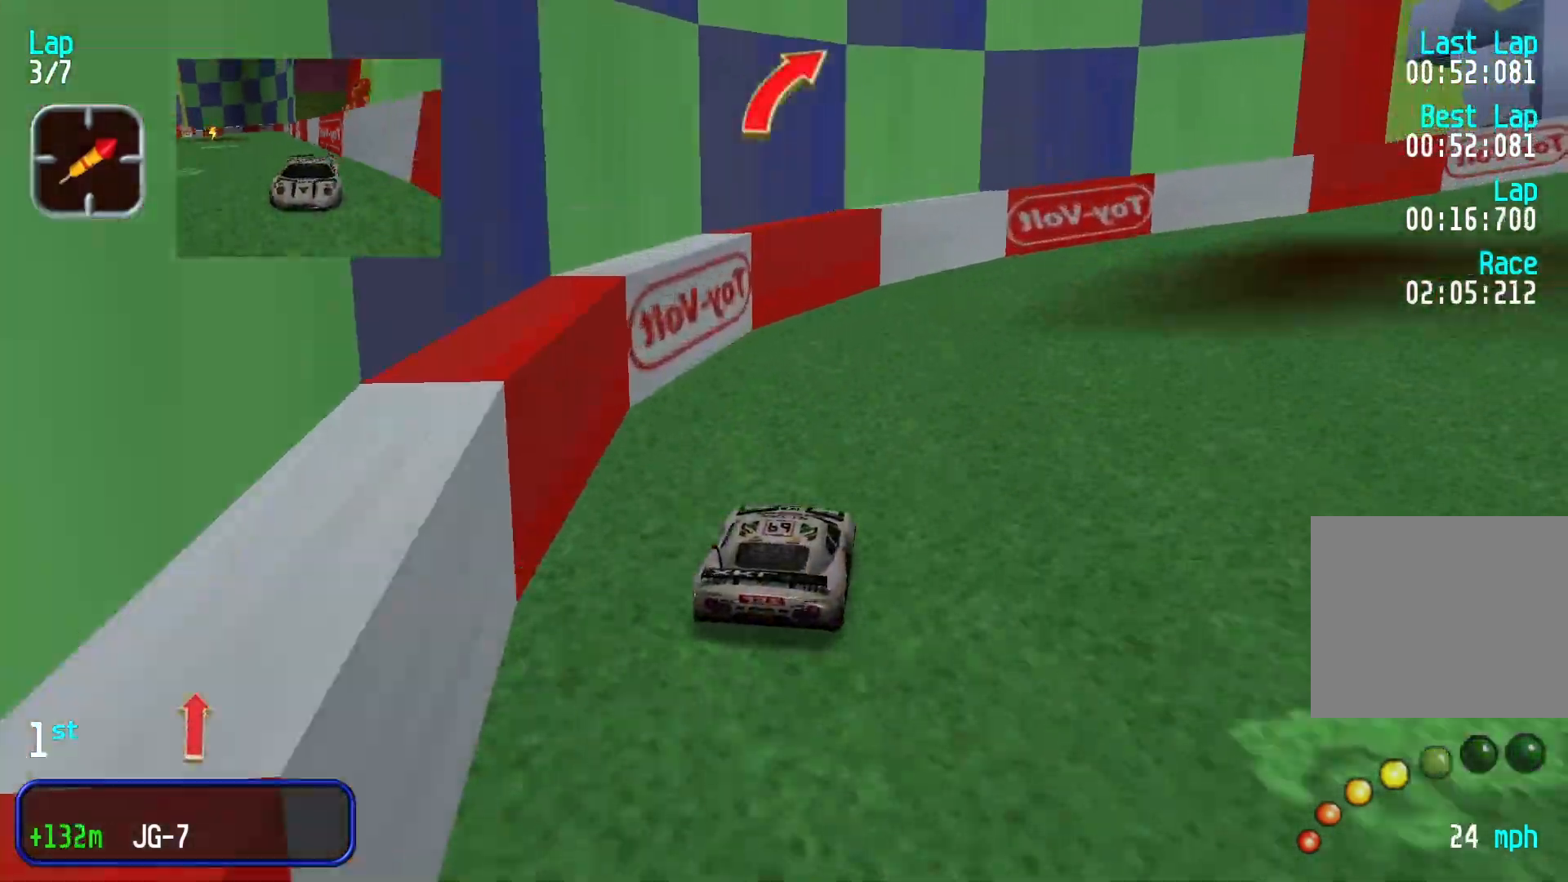
{"buttons": [], "left_stick": "right", "events": [[166, "left_stick", "center"], [333, "left_stick", "right"]]}
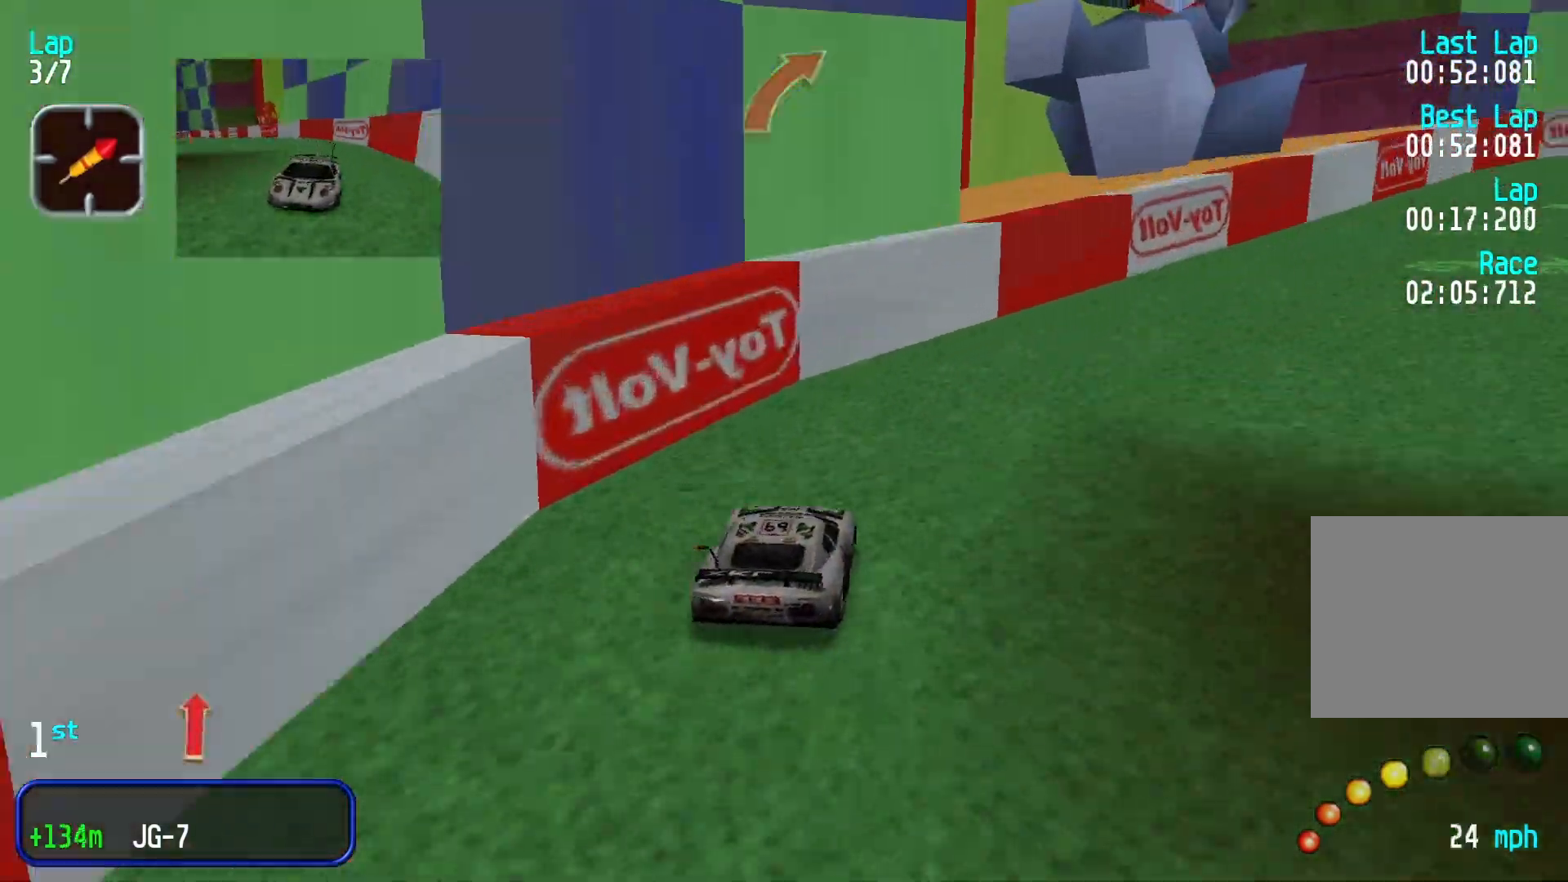
{"buttons": [], "left_stick": "center", "events": [[200, "left_stick", "center"]]}
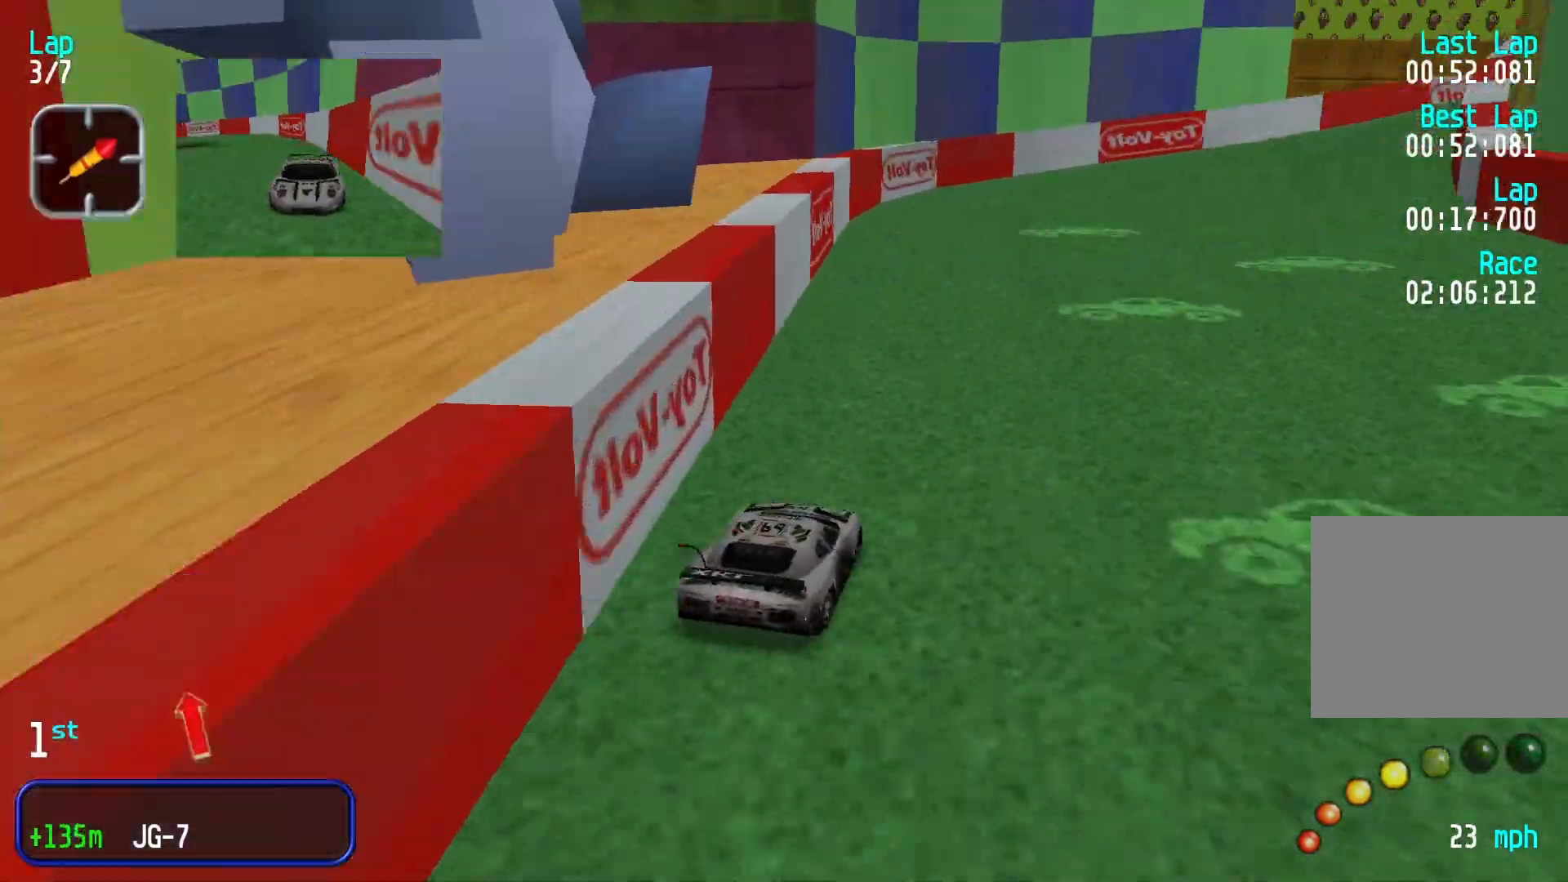
{"buttons": [], "left_stick": "right", "events": [[333, "left_stick", "right"]]}
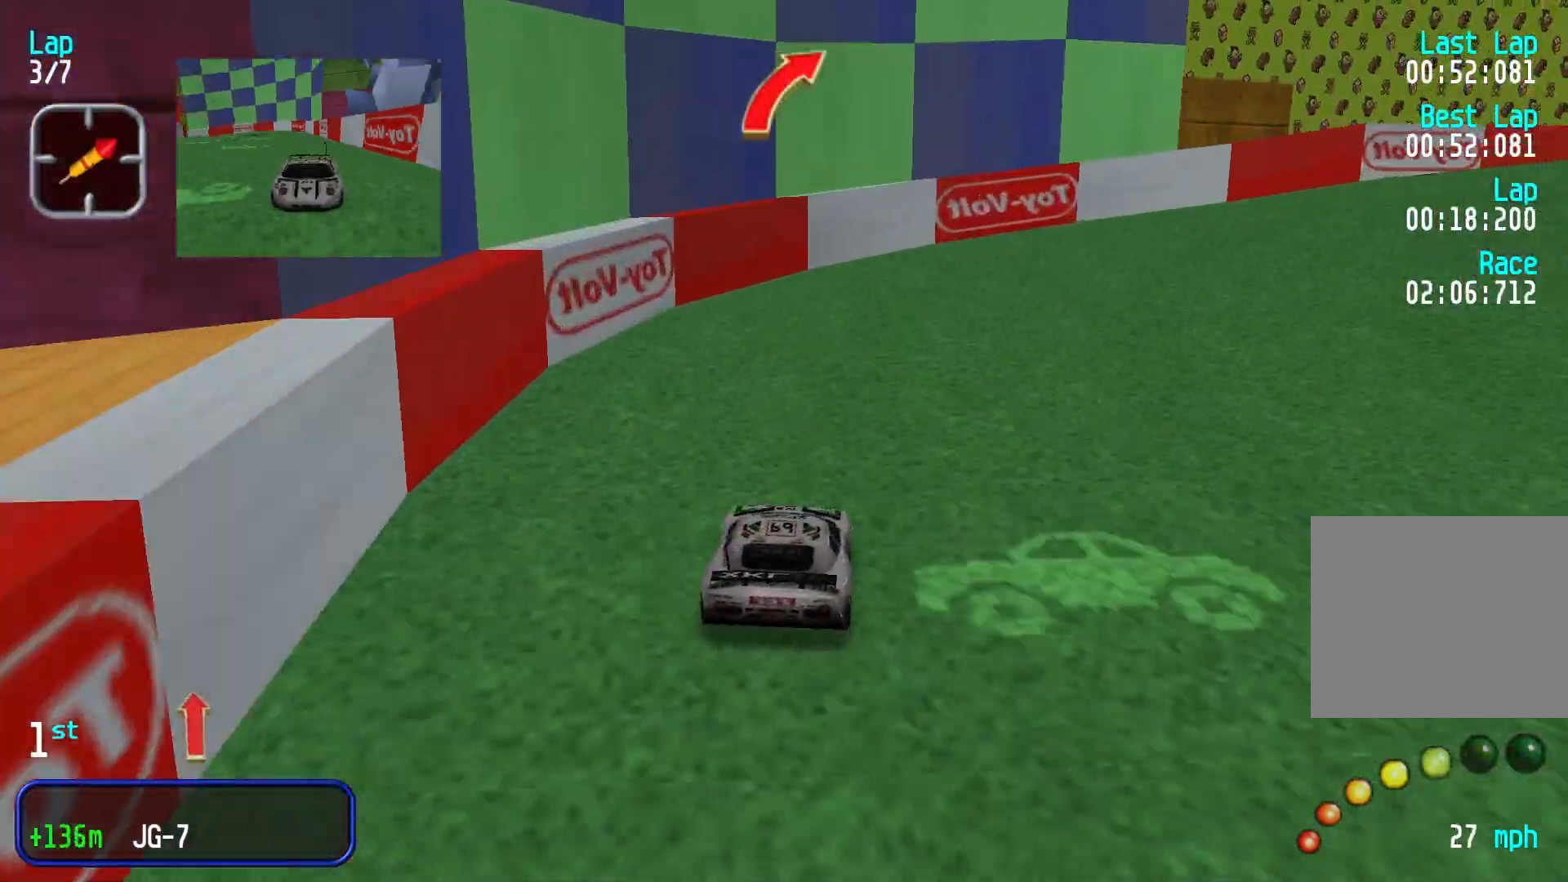
{"buttons": [], "left_stick": "right", "events": [[300, "left_stick", "center"], [500, "left_stick", "right"]]}
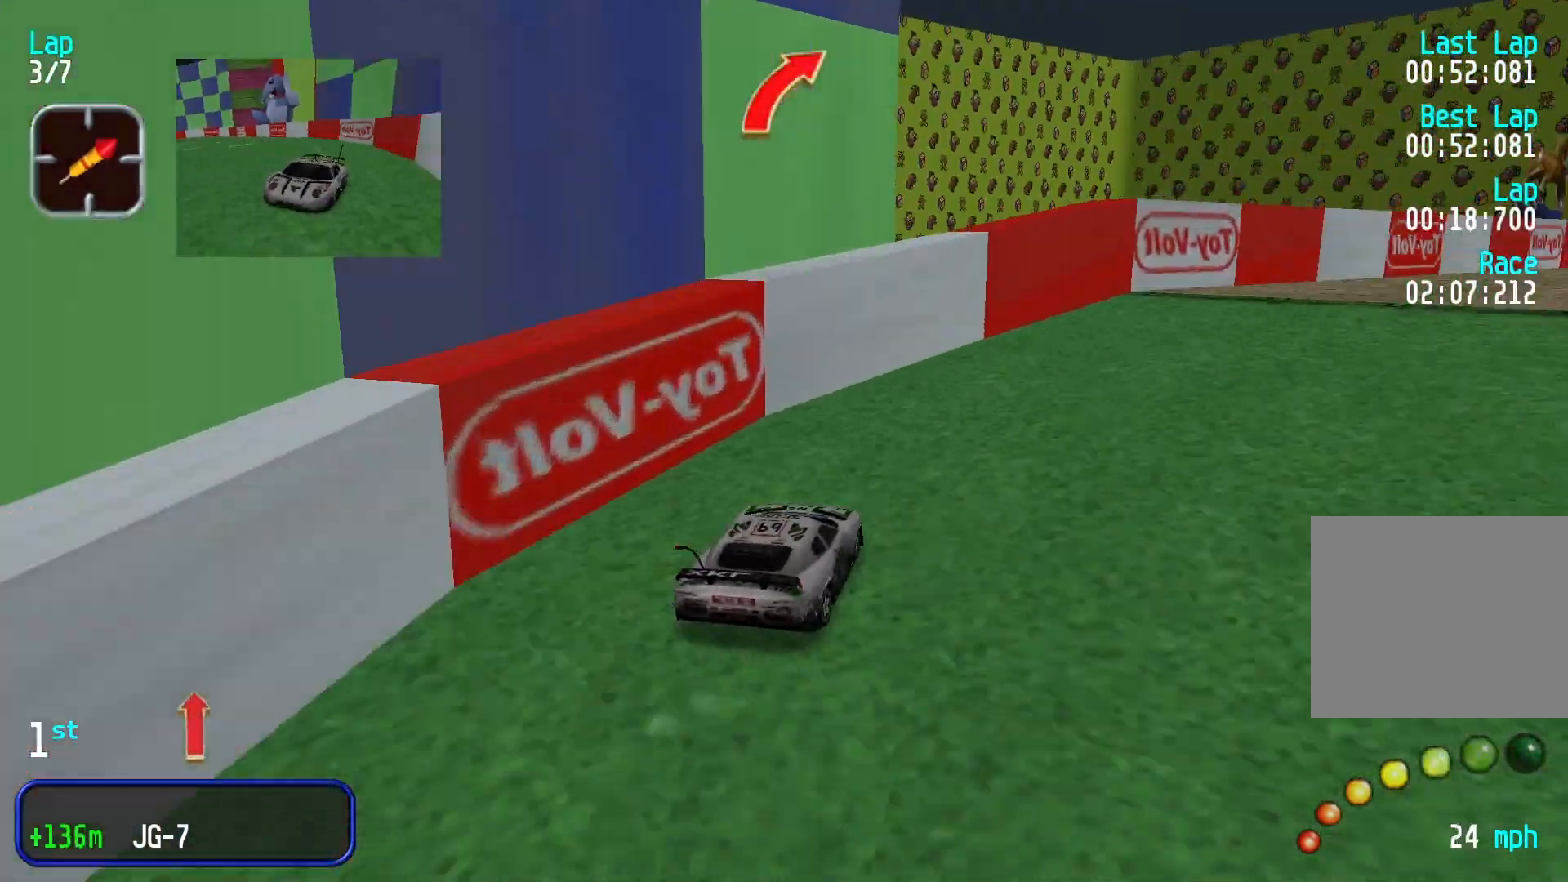
{"buttons": [], "left_stick": "center", "events": [[266, "left_stick", "center"]]}
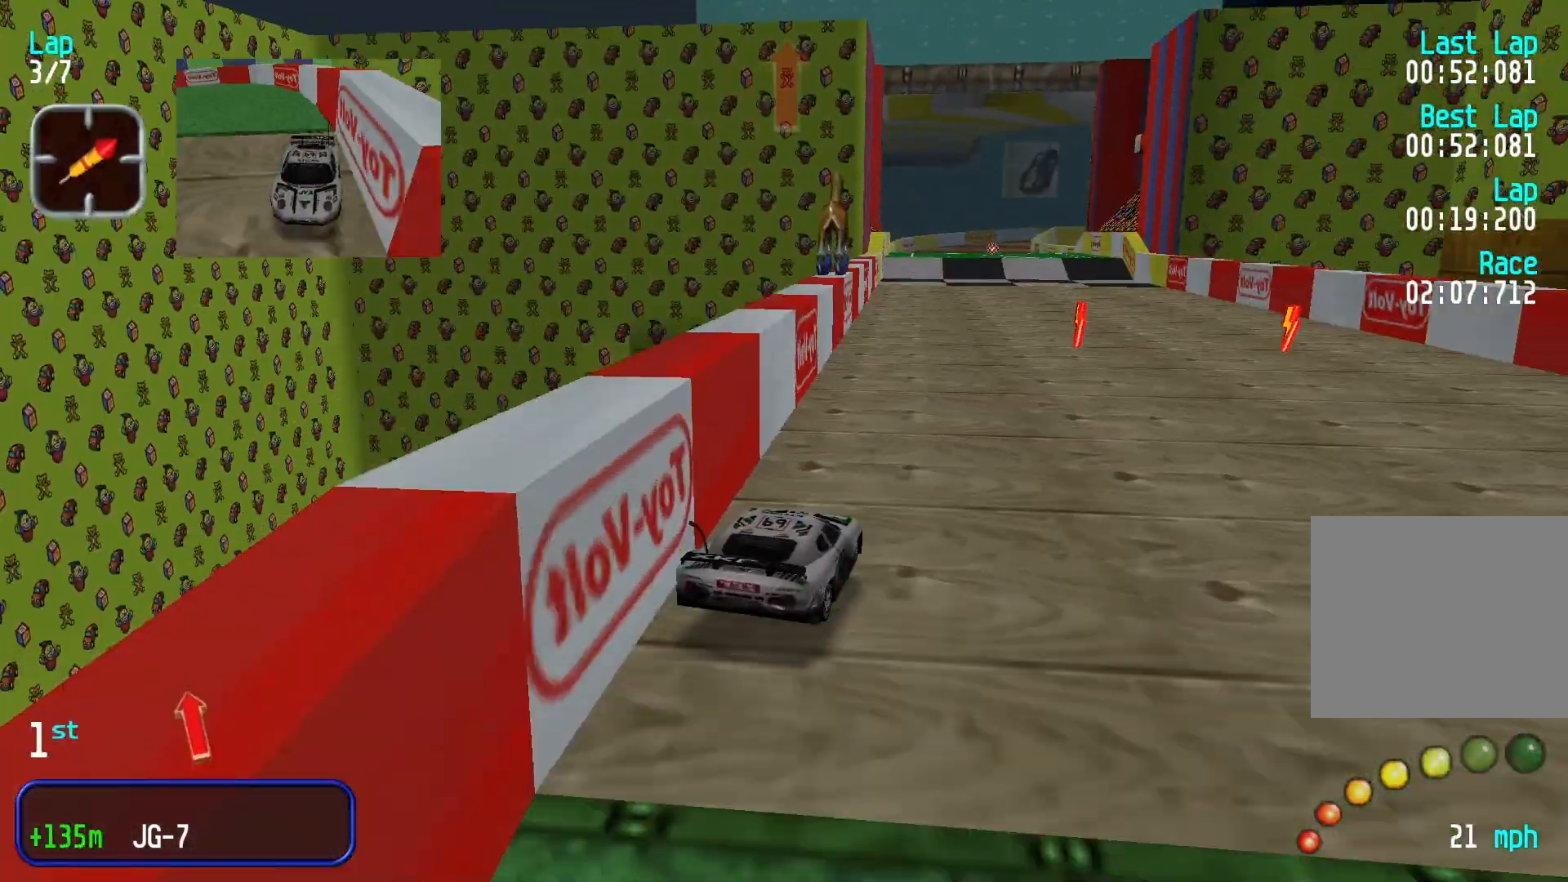
{"buttons": [], "left_stick": "center", "events": []}
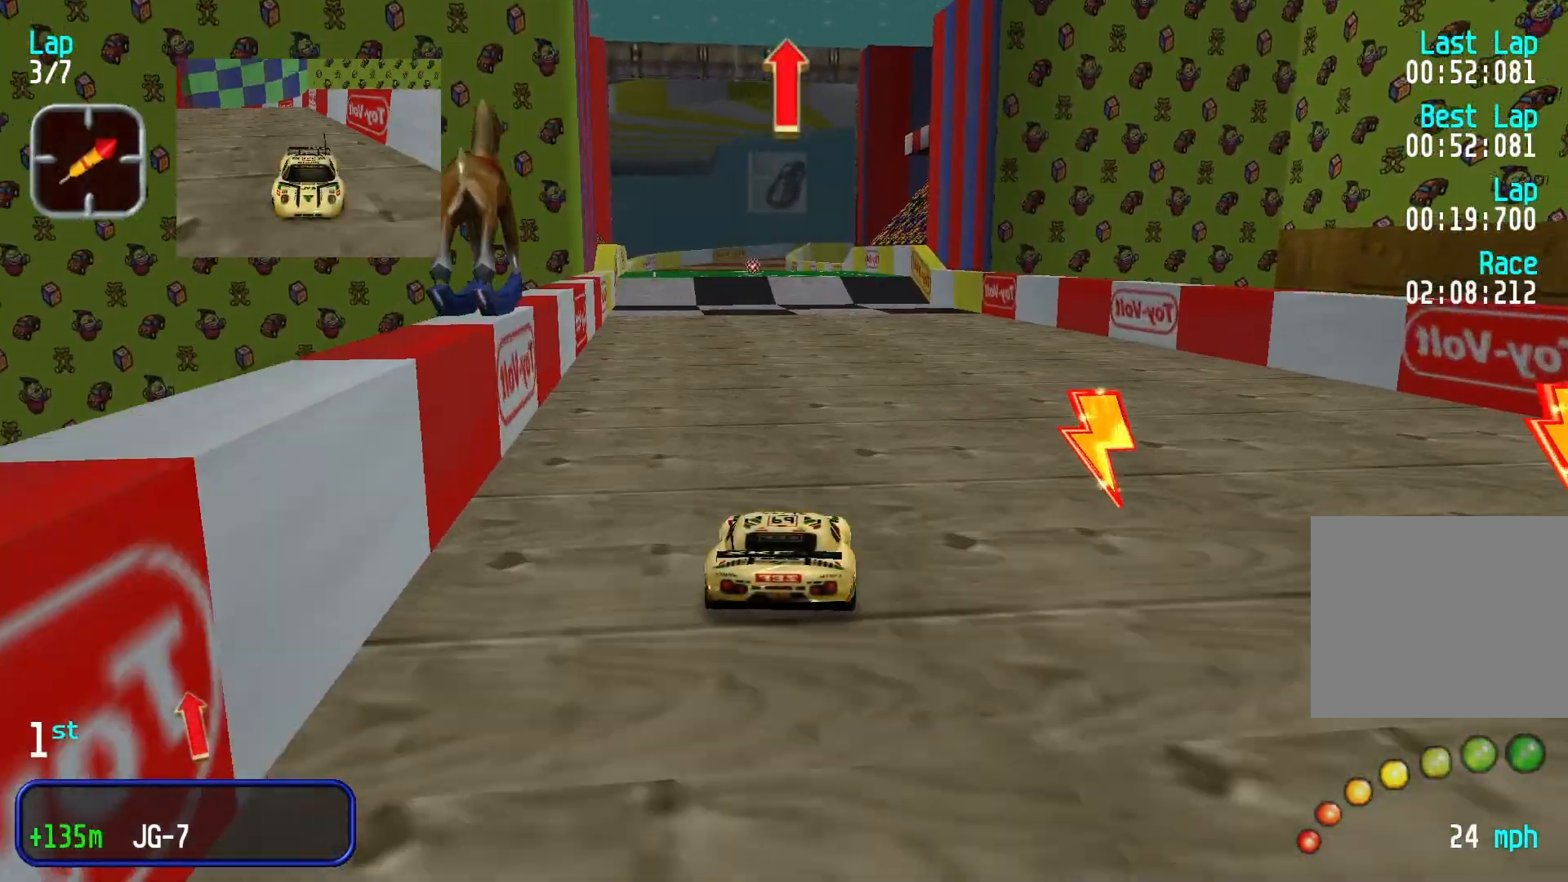
{"buttons": [], "left_stick": "center", "events": [[66, "left_stick", "left"], [200, "left_stick", "center"]]}
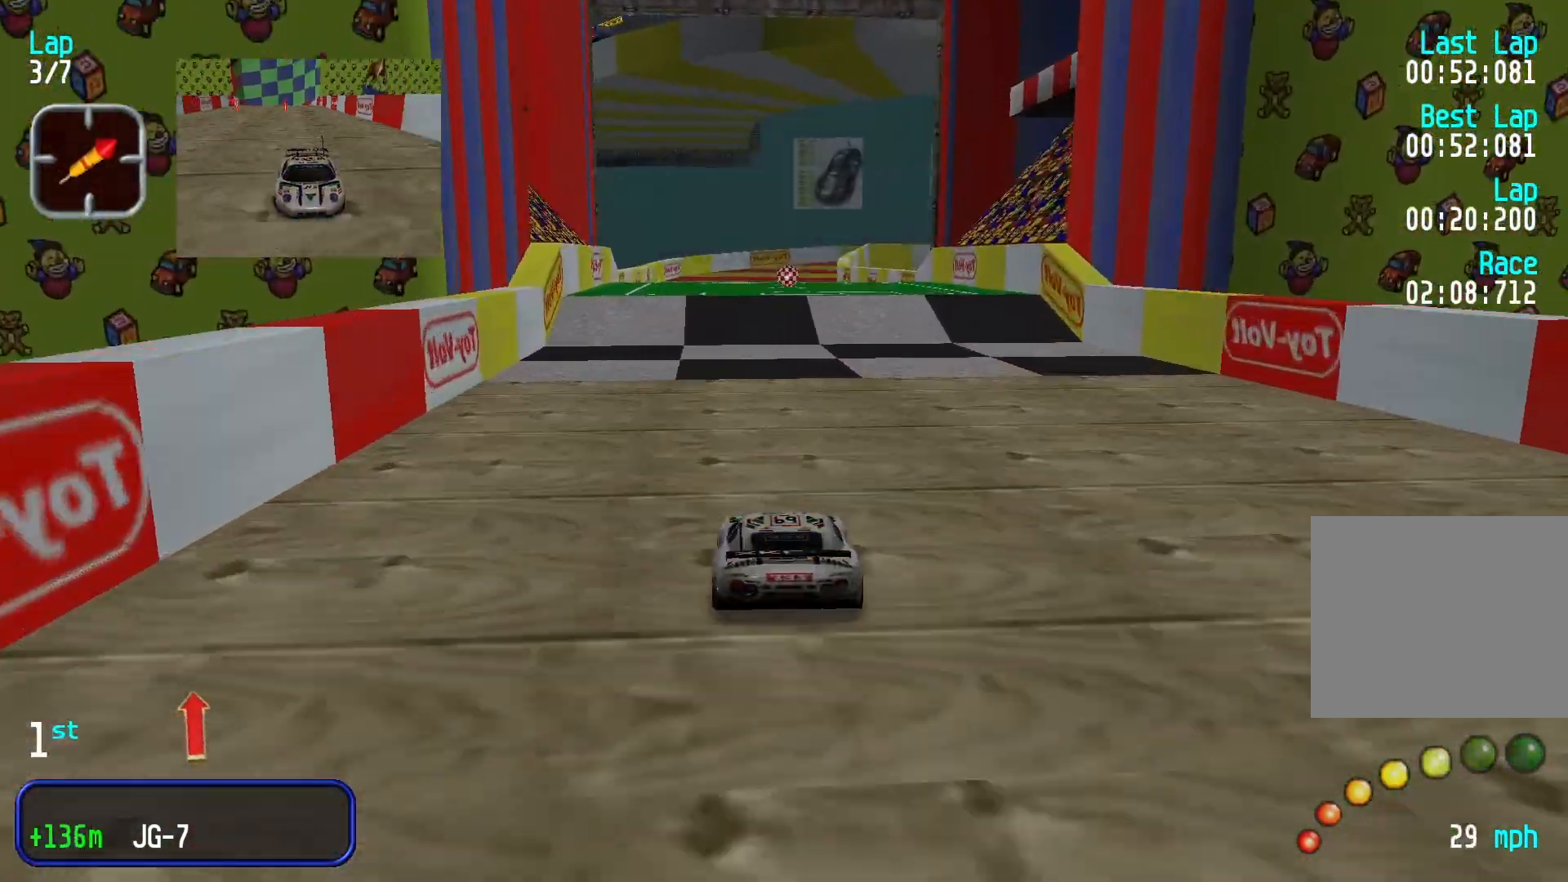
{"buttons": [], "left_stick": "center", "events": []}
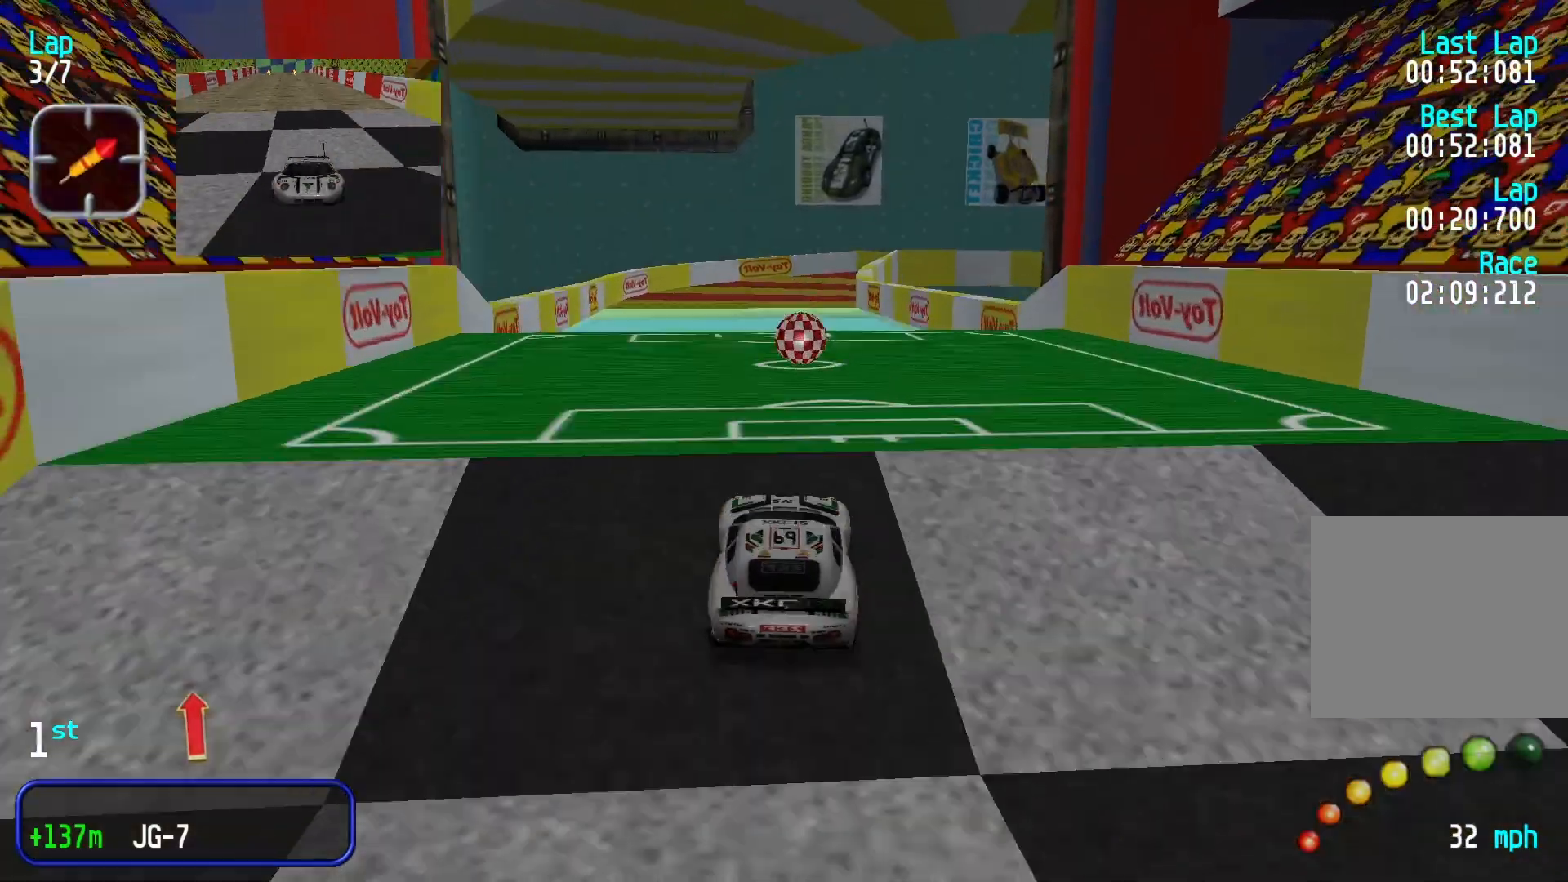
{"buttons": [], "left_stick": "center", "events": []}
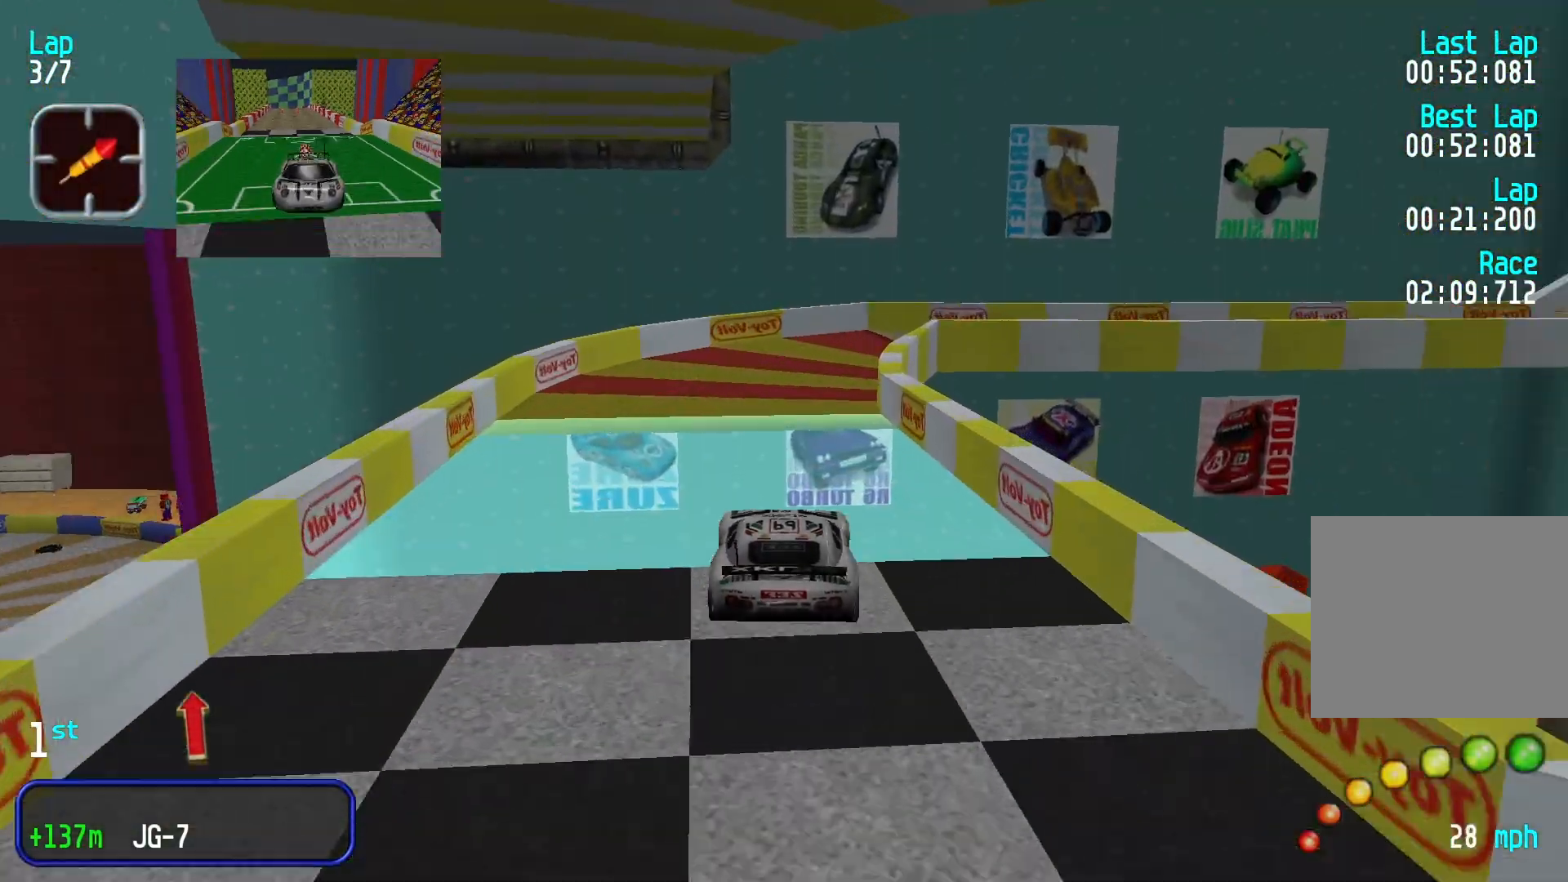
{"buttons": [], "left_stick": "center", "events": []}
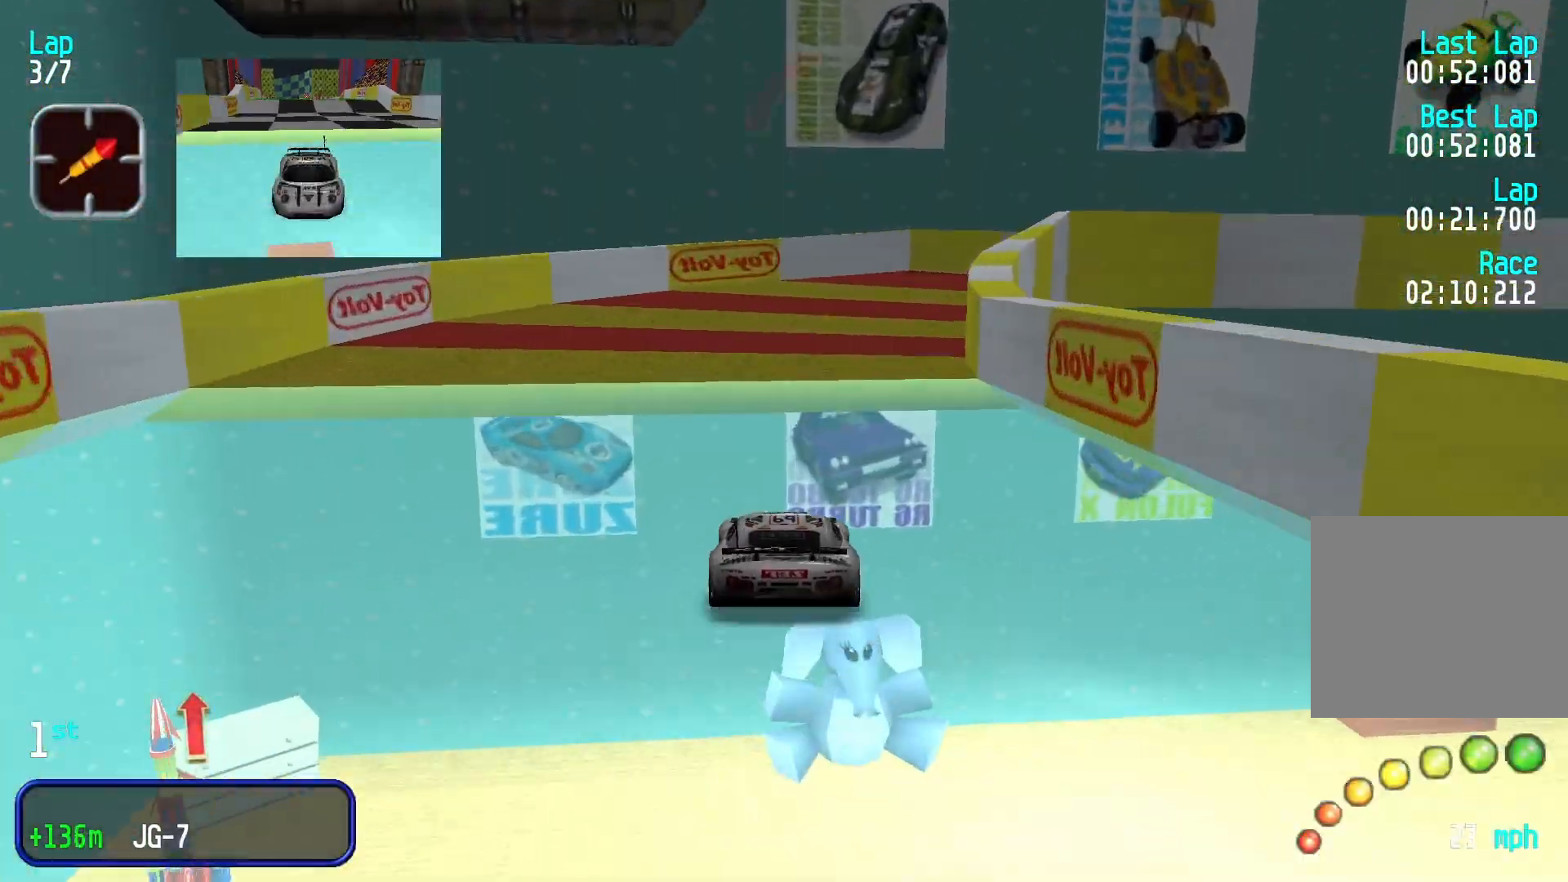
{"buttons": [], "left_stick": "right", "events": [[66, "left_stick", "right"], [266, "L2", "down"], [366, "L2", "up"]]}
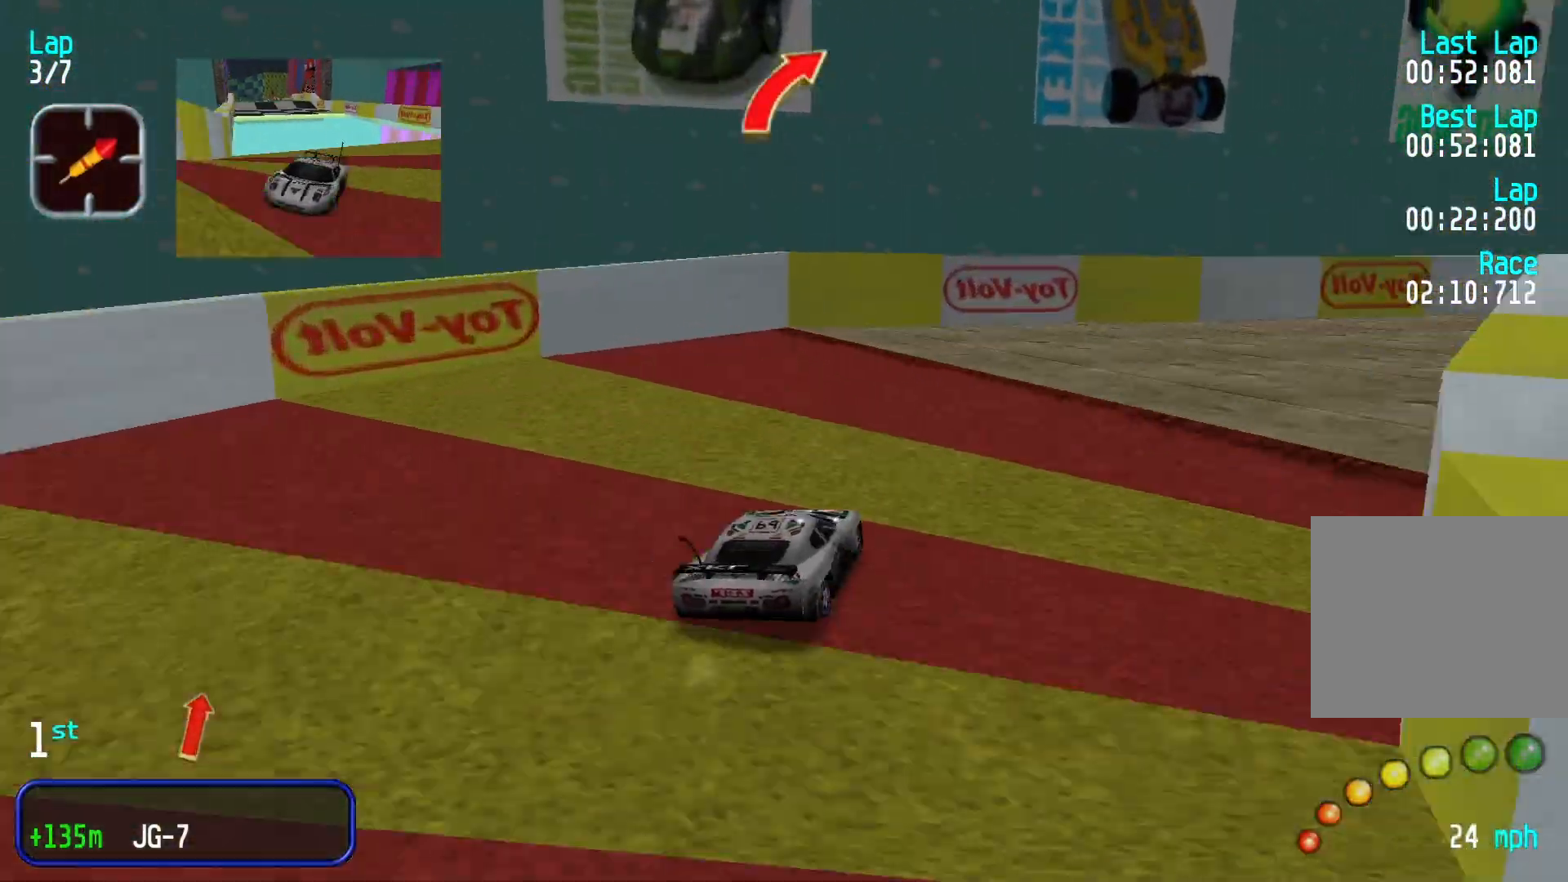
{"buttons": [], "left_stick": "center", "events": [[366, "left_stick", "center"]]}
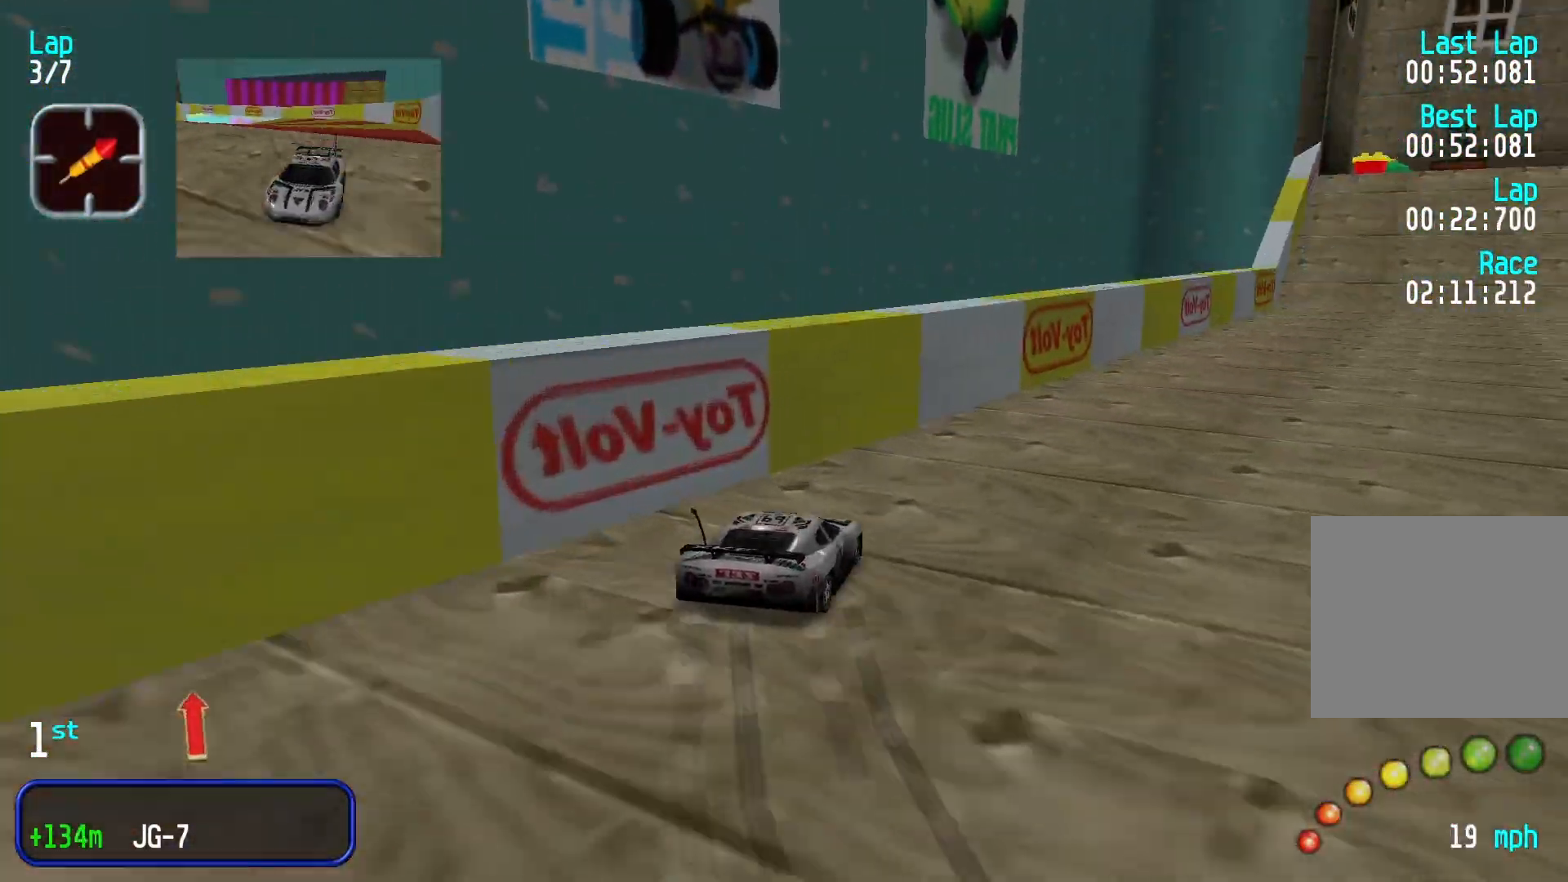
{"buttons": [], "left_stick": "center", "events": [[233, "left_stick", "right"], [433, "left_stick", "center"]]}
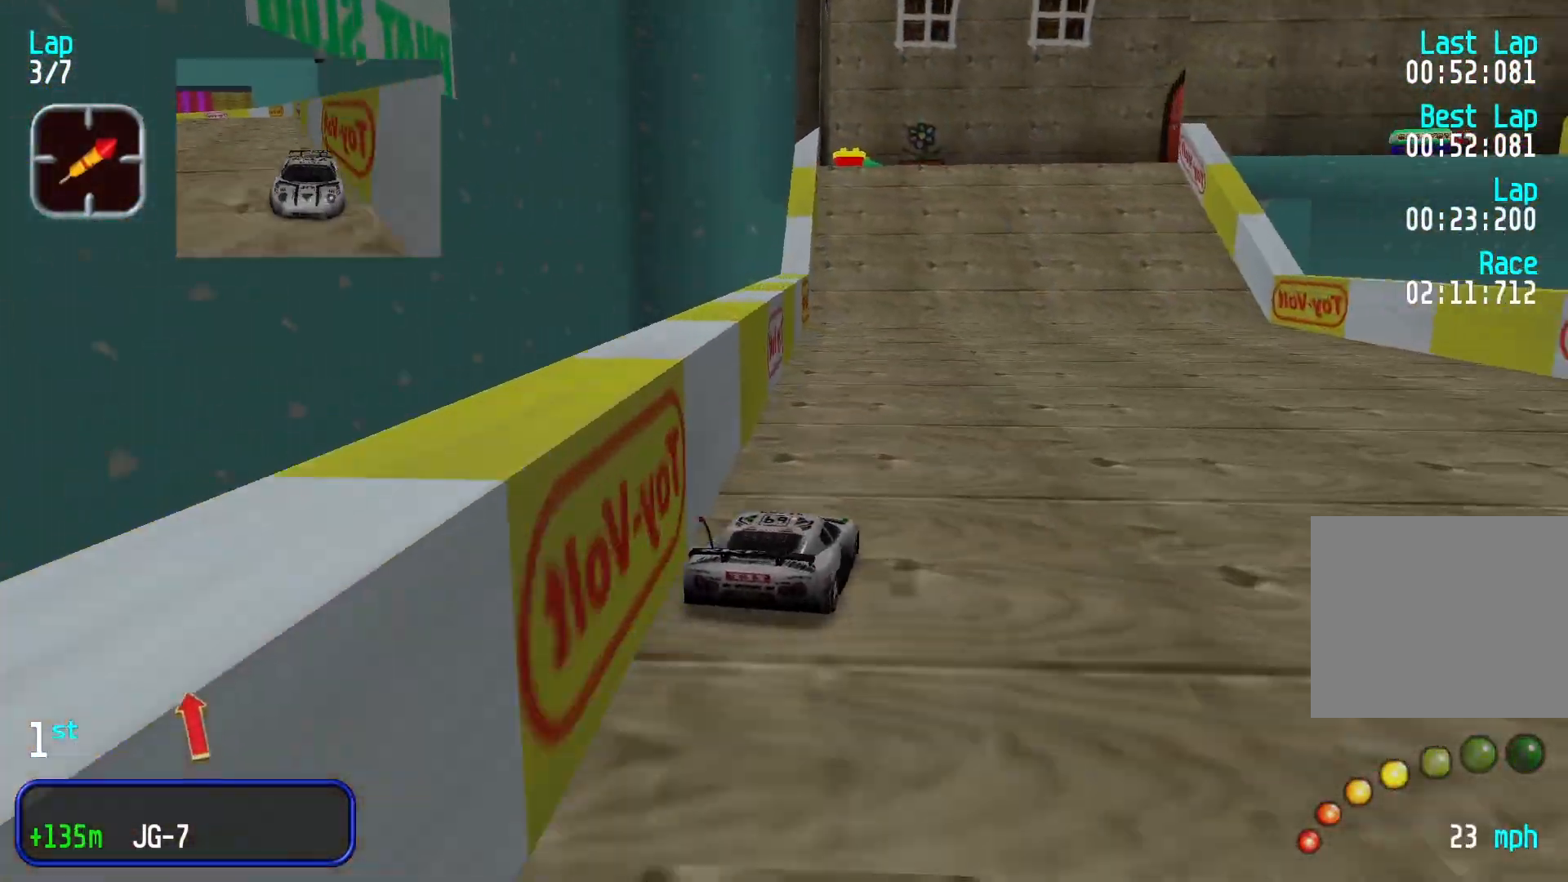
{"buttons": [], "left_stick": "center", "events": [[166, "left_stick", "left"], [266, "left_stick", "center"]]}
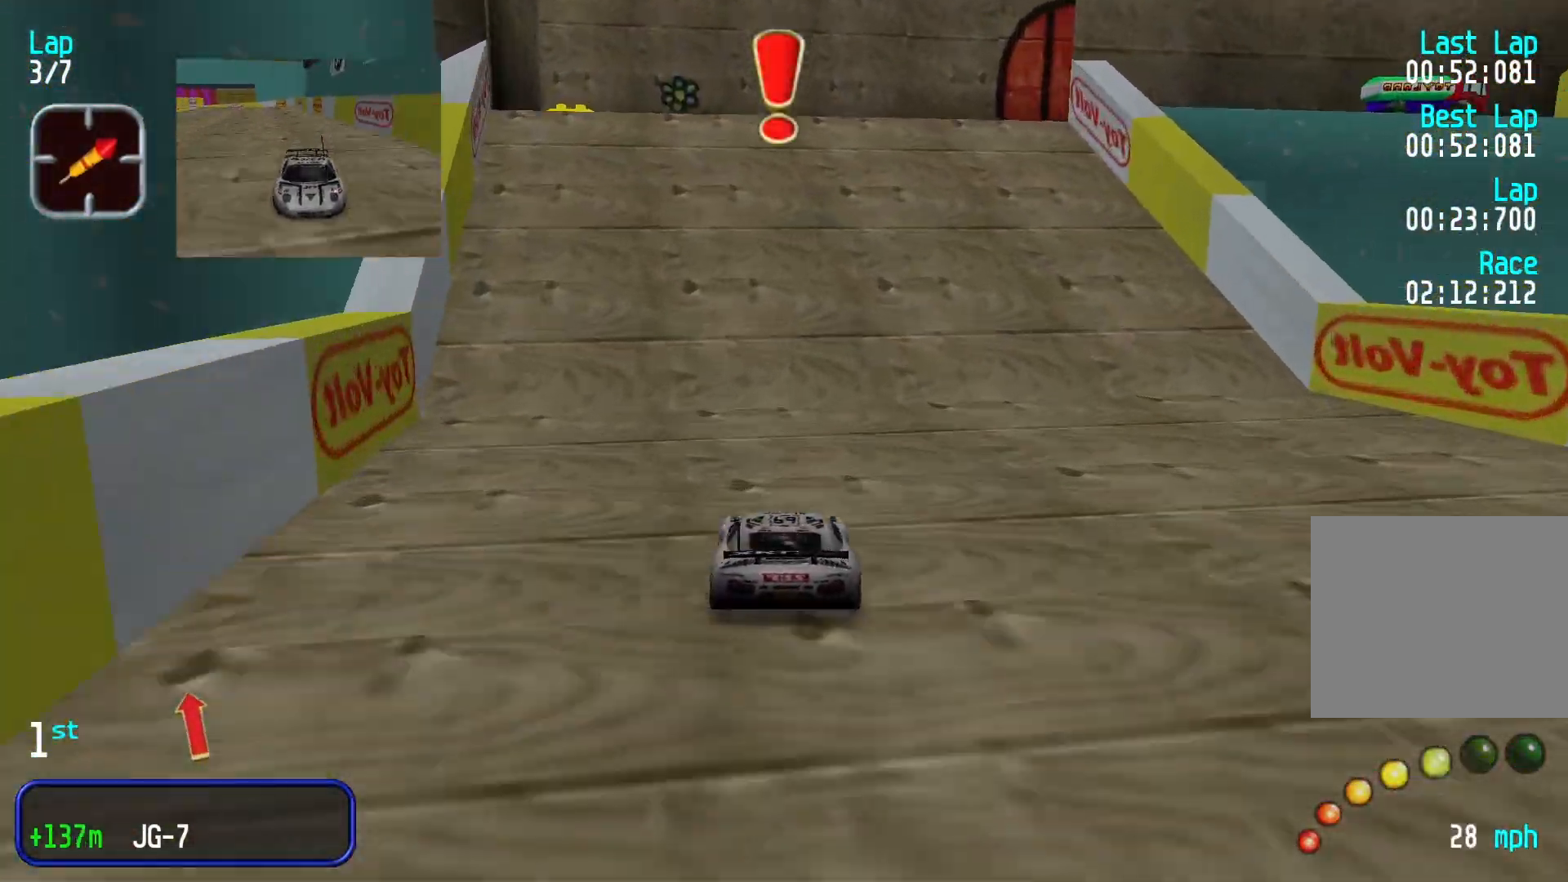
{"buttons": [], "left_stick": "right", "events": [[133, "left_stick", "right"], [166, "L2", "down"], [300, "L2", "up"], [433, "left_stick", "center"], [500, "left_stick", "right"]]}
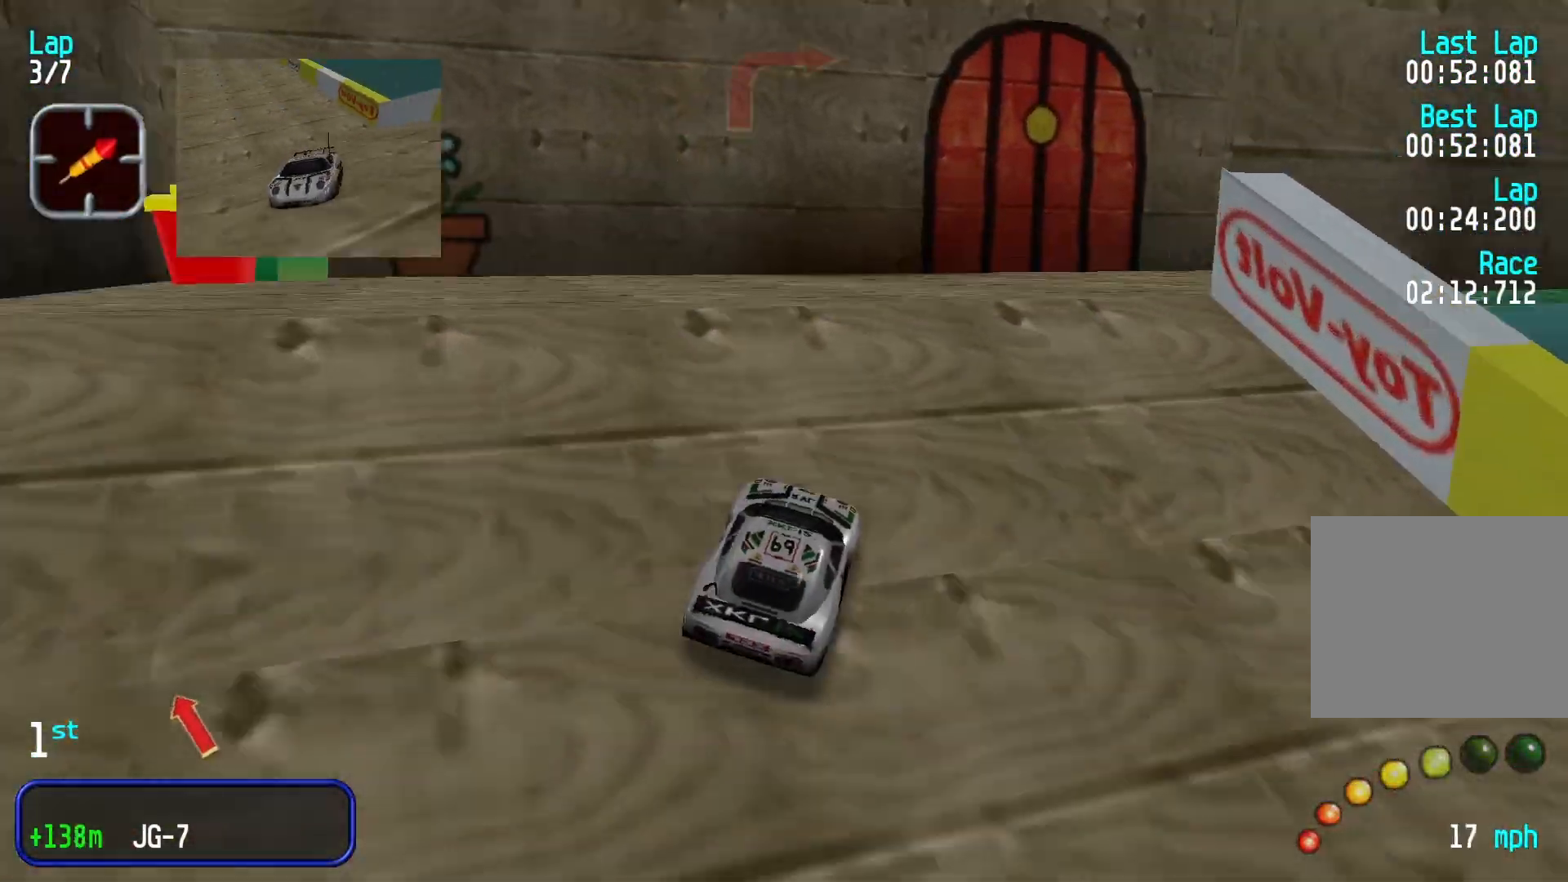
{"buttons": [], "left_stick": "right", "events": [[400, "left_stick", "center"], [466, "left_stick", "right"]]}
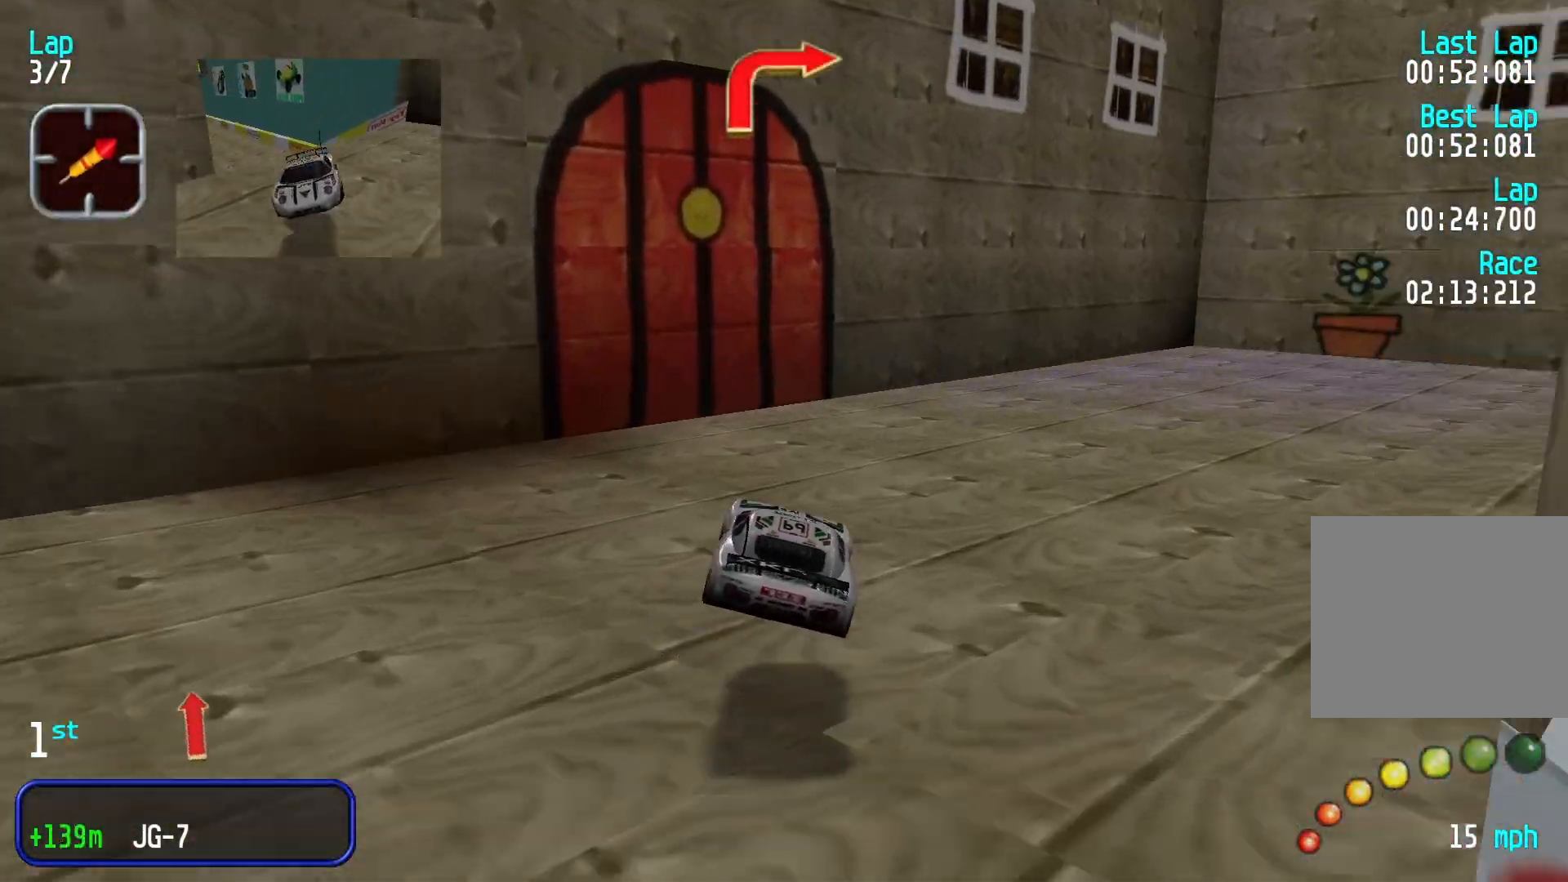
{"buttons": [], "left_stick": "right", "events": []}
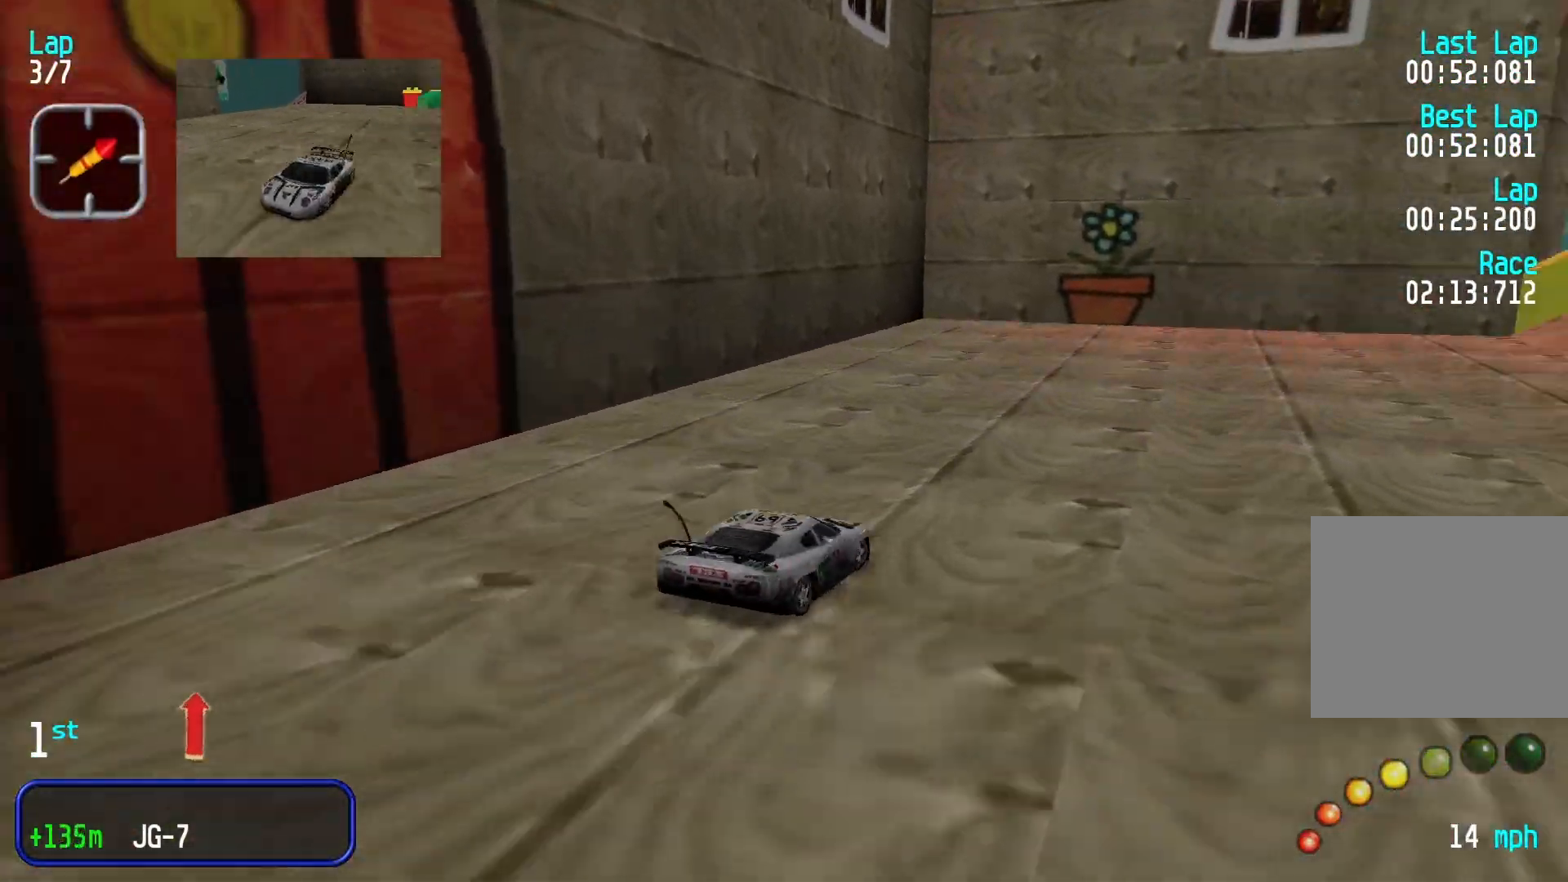
{"buttons": [], "left_stick": "right", "events": [[200, "left_stick", "center"], [366, "left_stick", "right"]]}
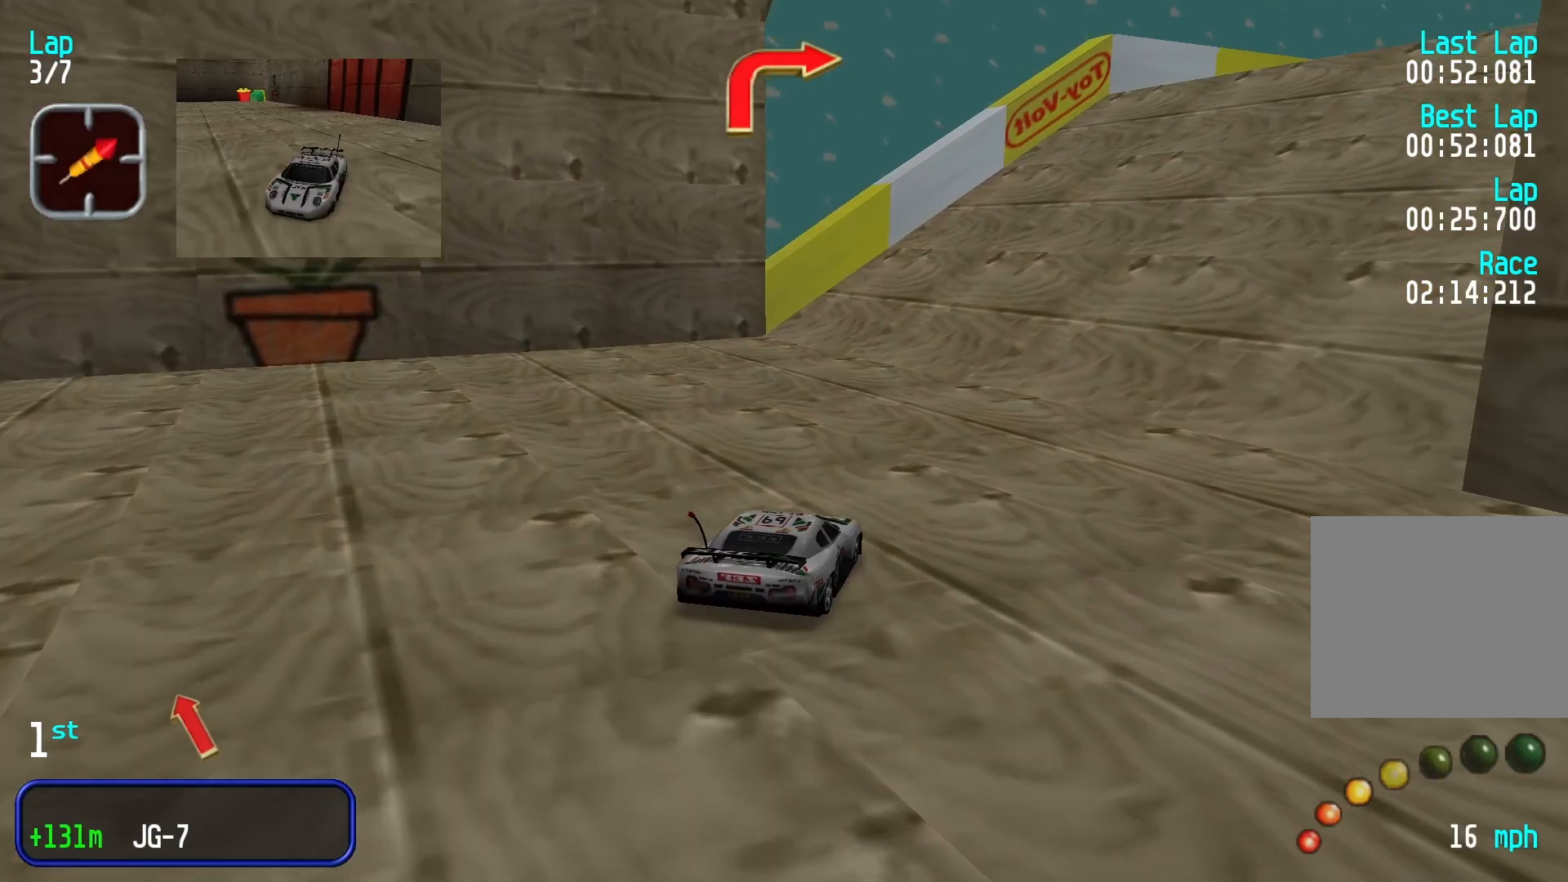
{"buttons": [], "left_stick": "right", "events": [[266, "left_stick", "center"], [433, "left_stick", "right"]]}
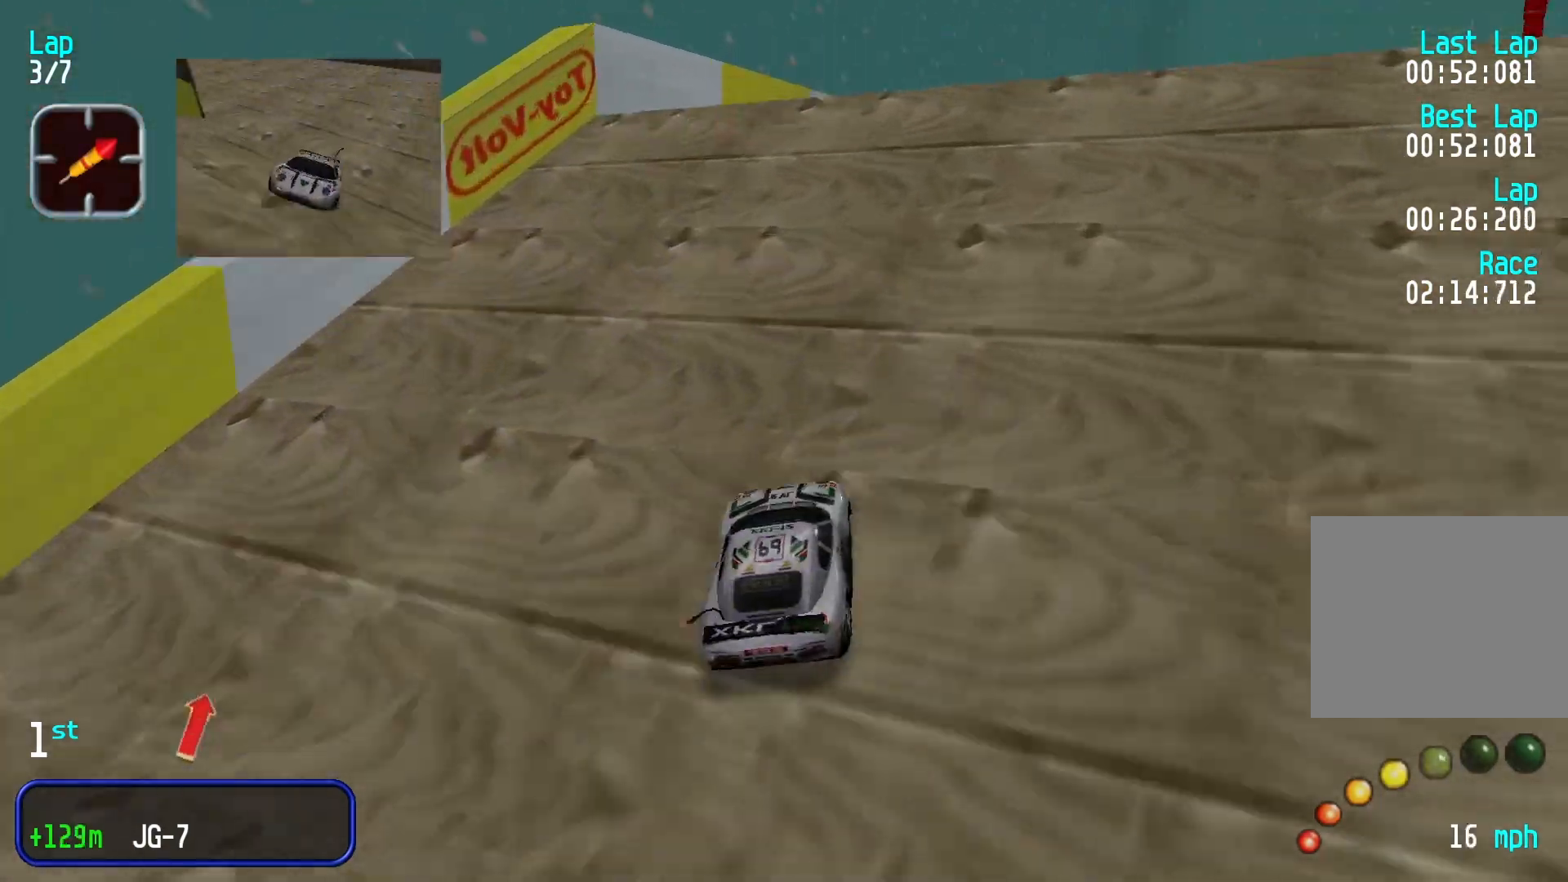
{"buttons": [], "left_stick": "center", "events": [[133, "left_stick", "center"], [233, "left_stick", "right"], [500, "left_stick", "center"]]}
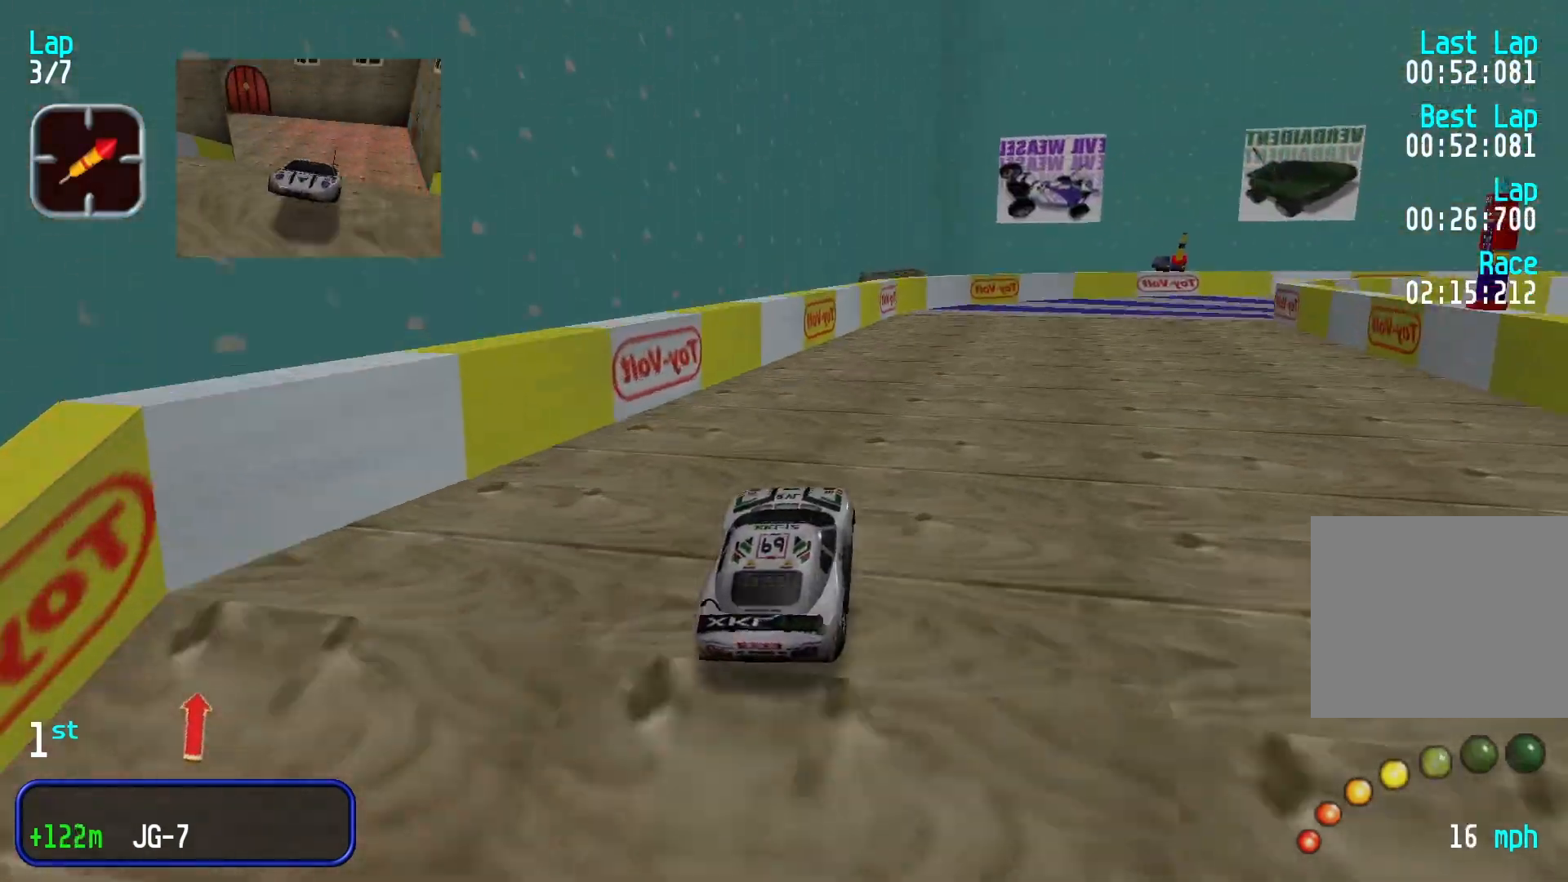
{"buttons": [], "left_stick": "center", "events": []}
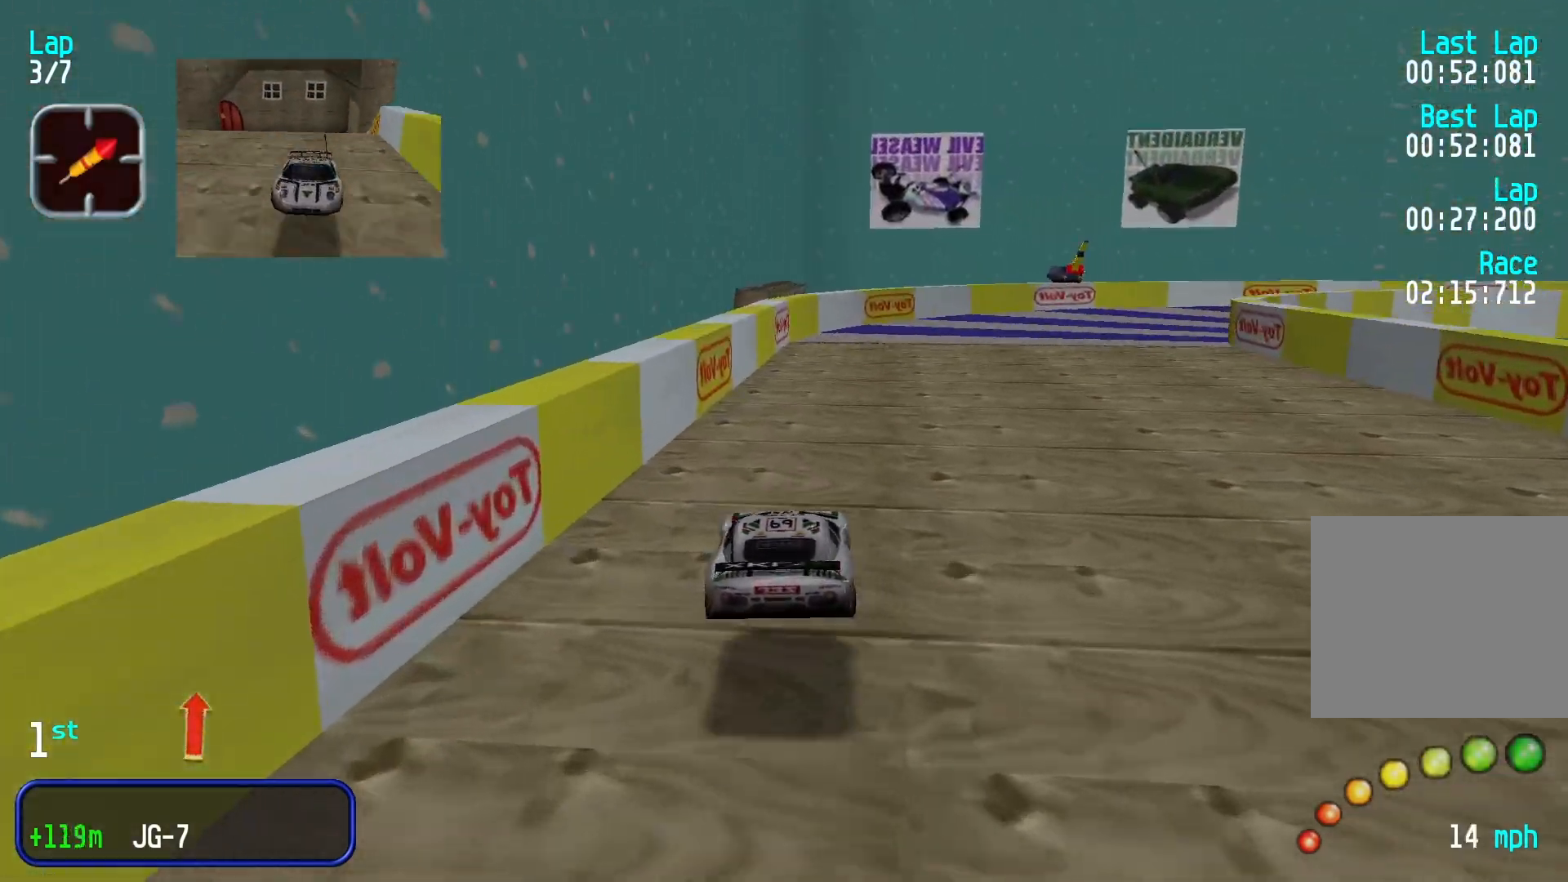
{"buttons": [], "left_stick": "right", "events": [[66, "left_stick", "right"], [233, "left_stick", "center"], [366, "left_stick", "right"]]}
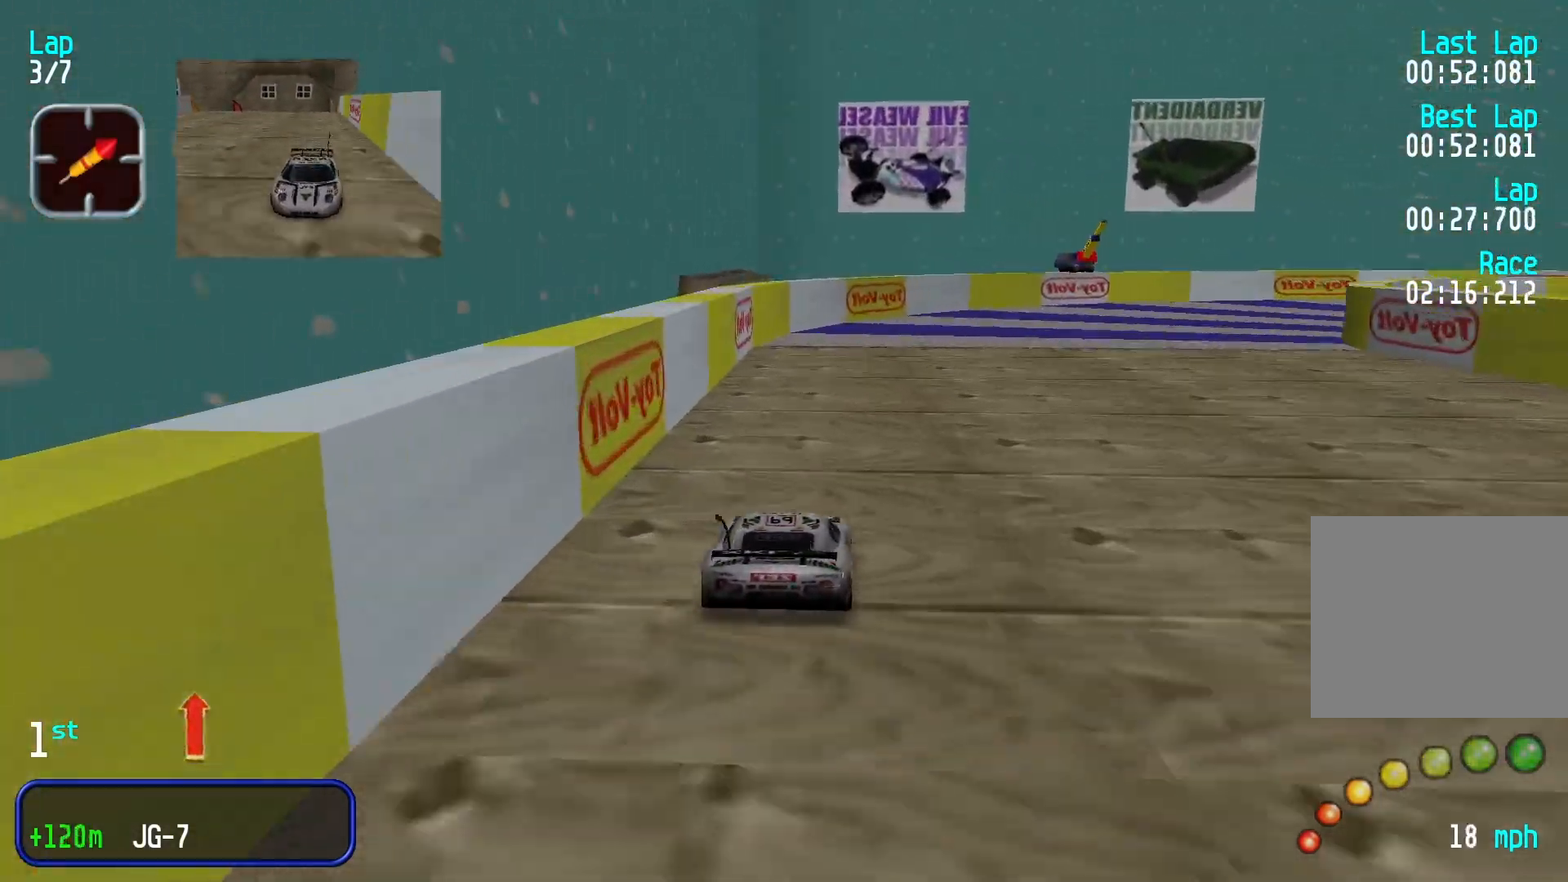
{"buttons": [], "left_stick": "right", "events": [[200, "left_stick", "center"], [366, "left_stick", "right"]]}
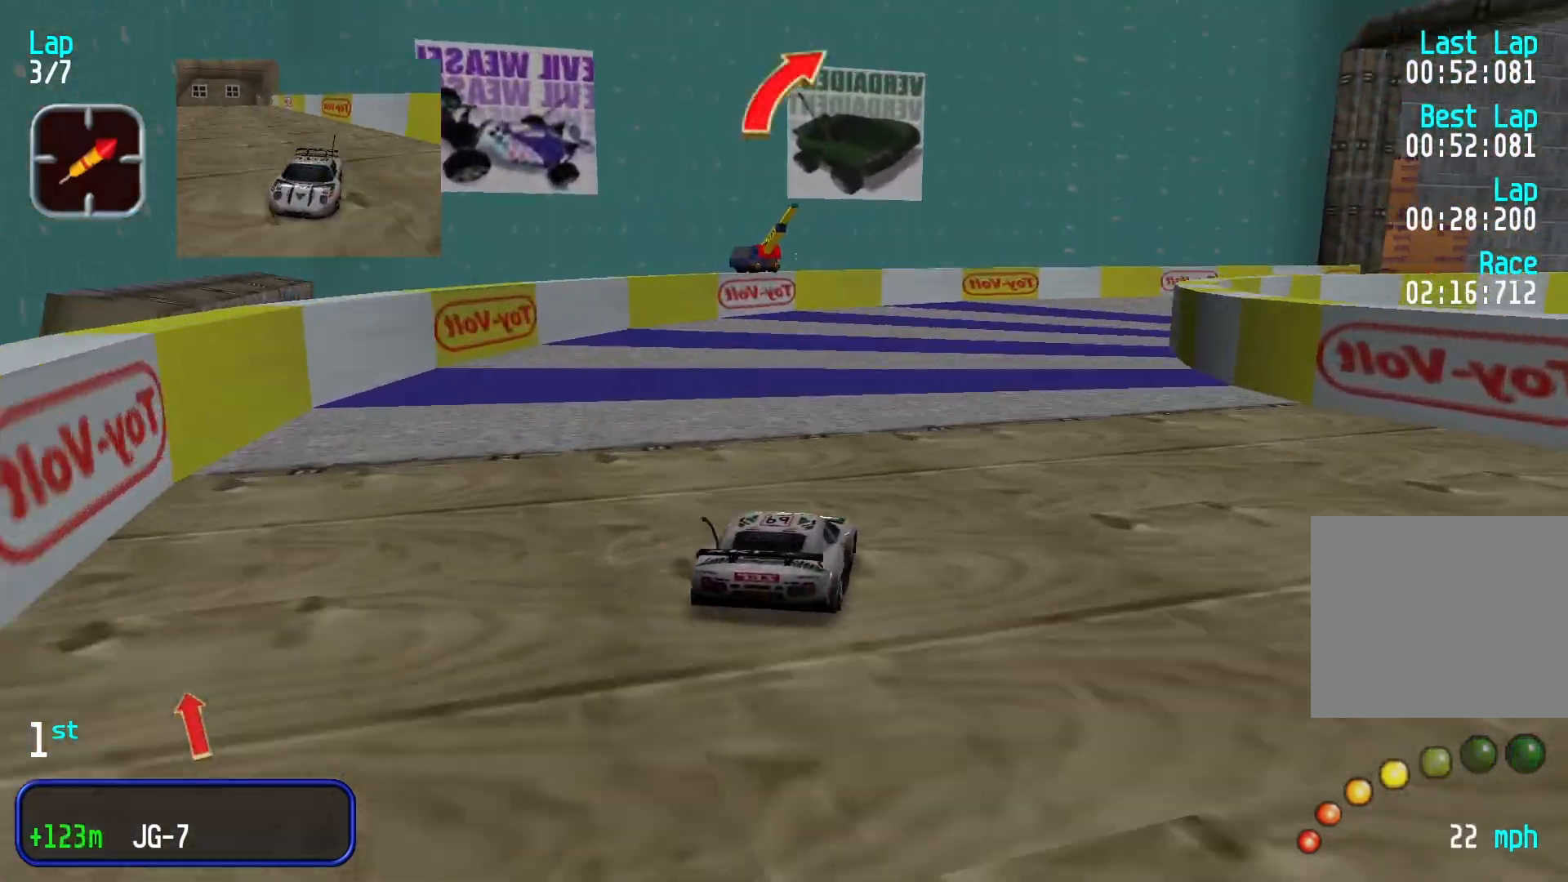
{"buttons": [], "left_stick": "center", "events": [[100, "left_stick", "center"], [233, "left_stick", "right"], [466, "left_stick", "center"]]}
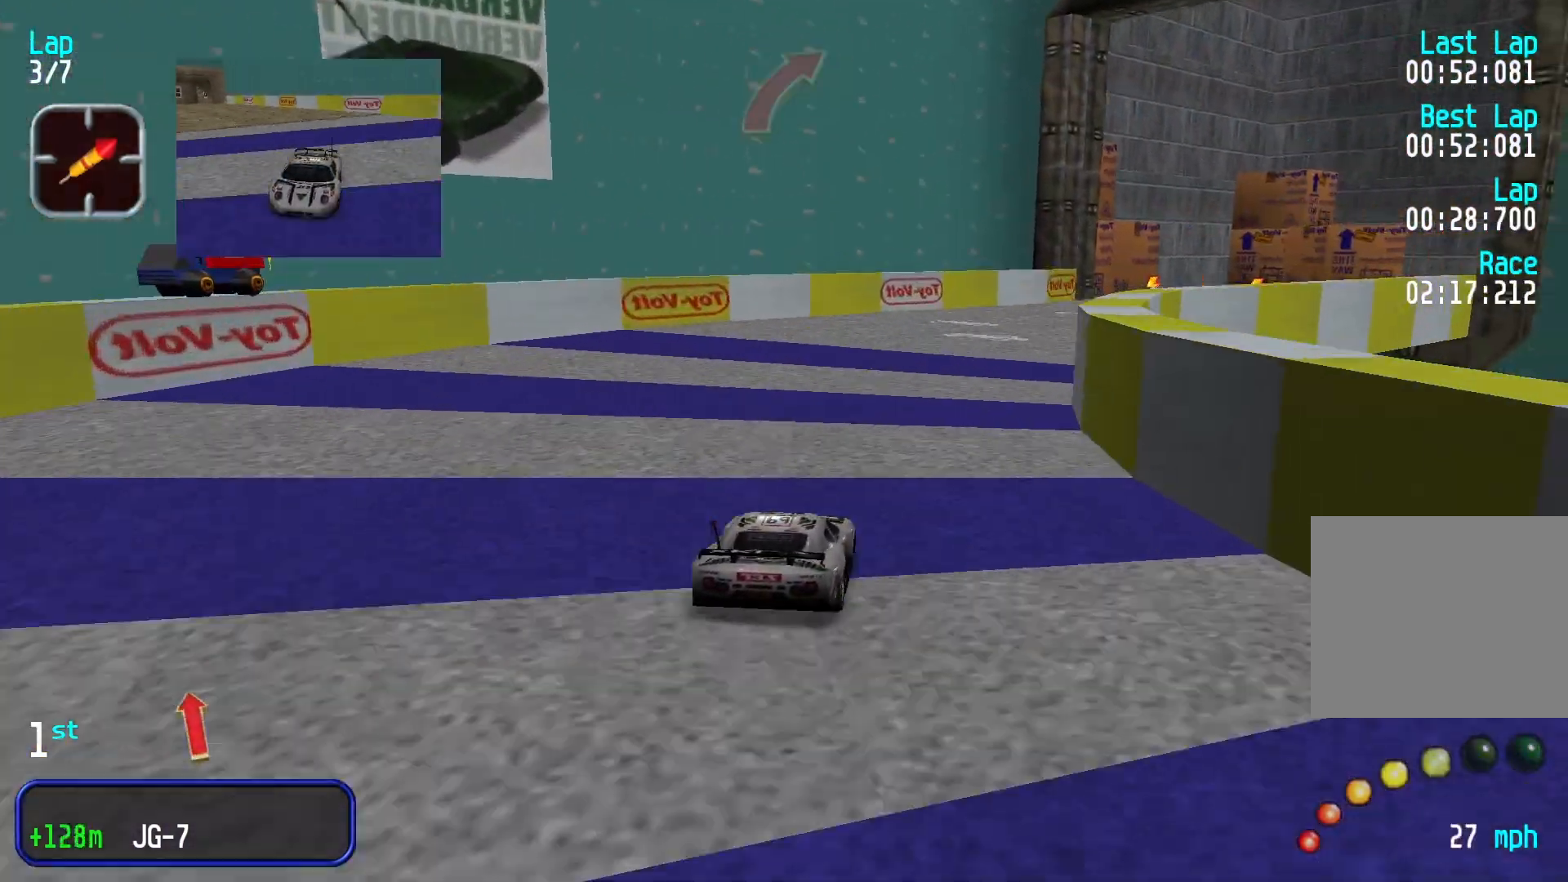
{"buttons": [], "left_stick": "right", "events": [[166, "left_stick", "right"]]}